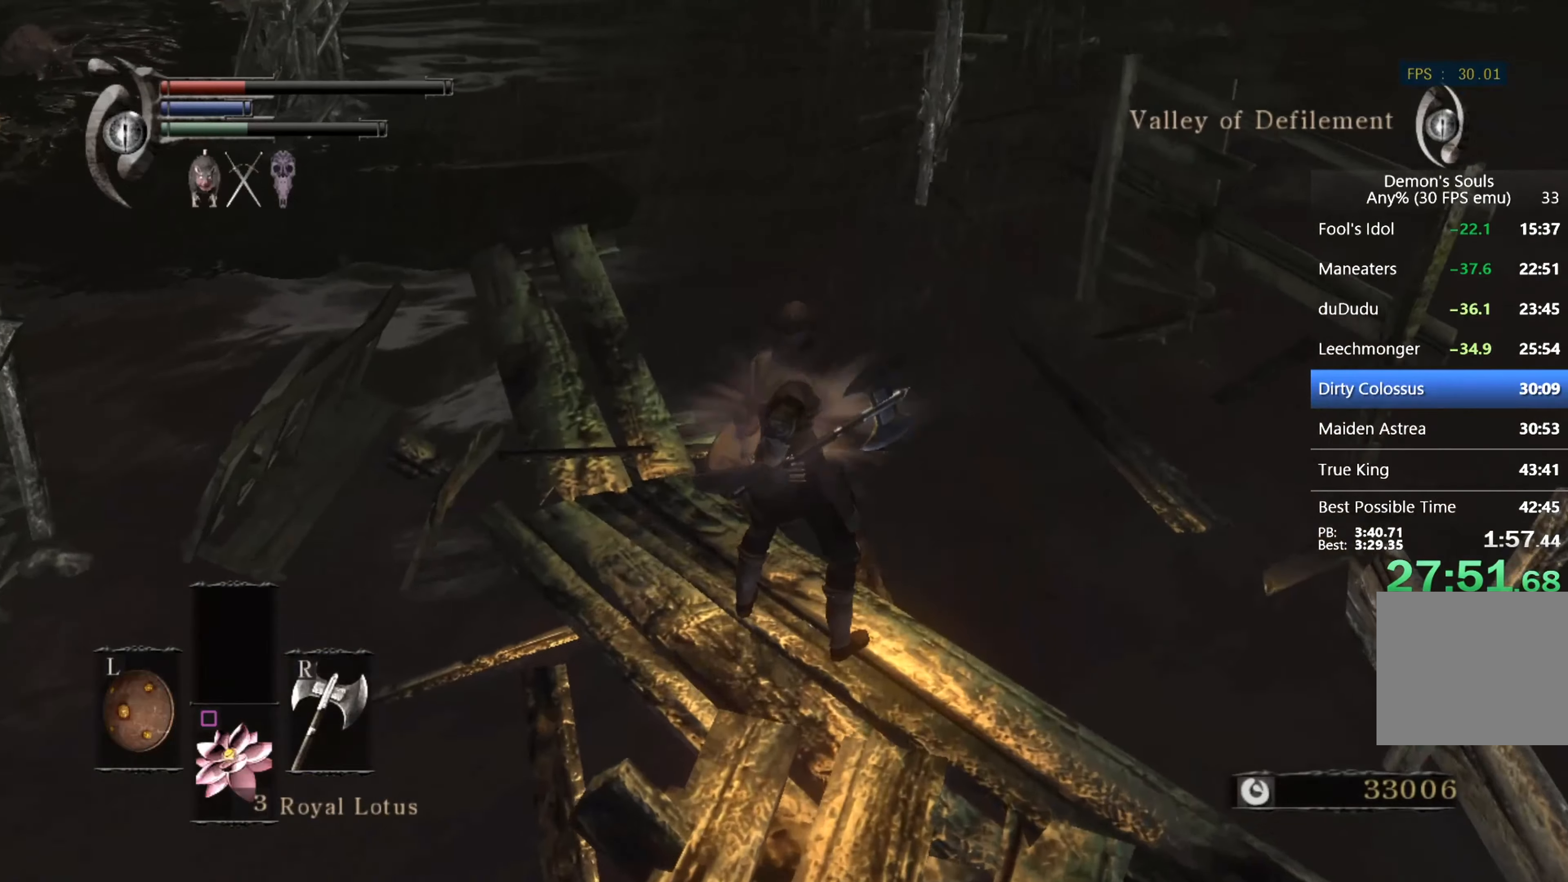
Gameplay with a controller (PlayStation layout); each line is a JSON object with the inputs held at the frame after it. "events" lists button and stick changes between this image and that frame as [ms after this image, input, new state], when the widget could be followed in between.
{"buttons": [], "left_stick": "up", "right_stick": "center", "events": [[34, "right_stick", "down-left"], [167, "right_stick", "center"]]}
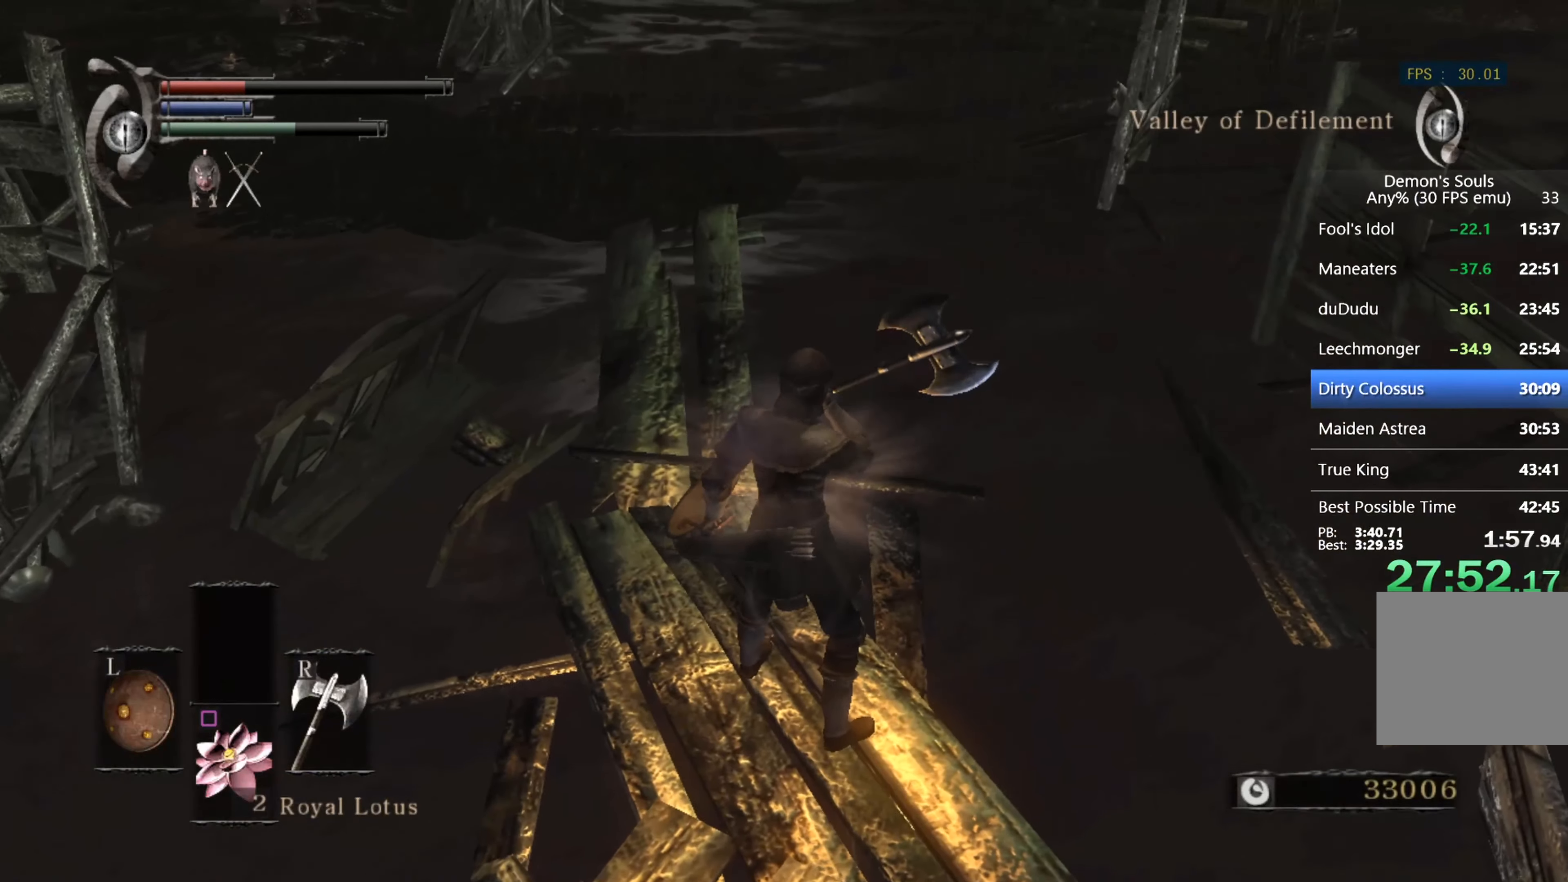
{"buttons": ["CIRCLE"], "left_stick": "up", "right_stick": "center", "events": [[334, "CIRCLE", "down"]]}
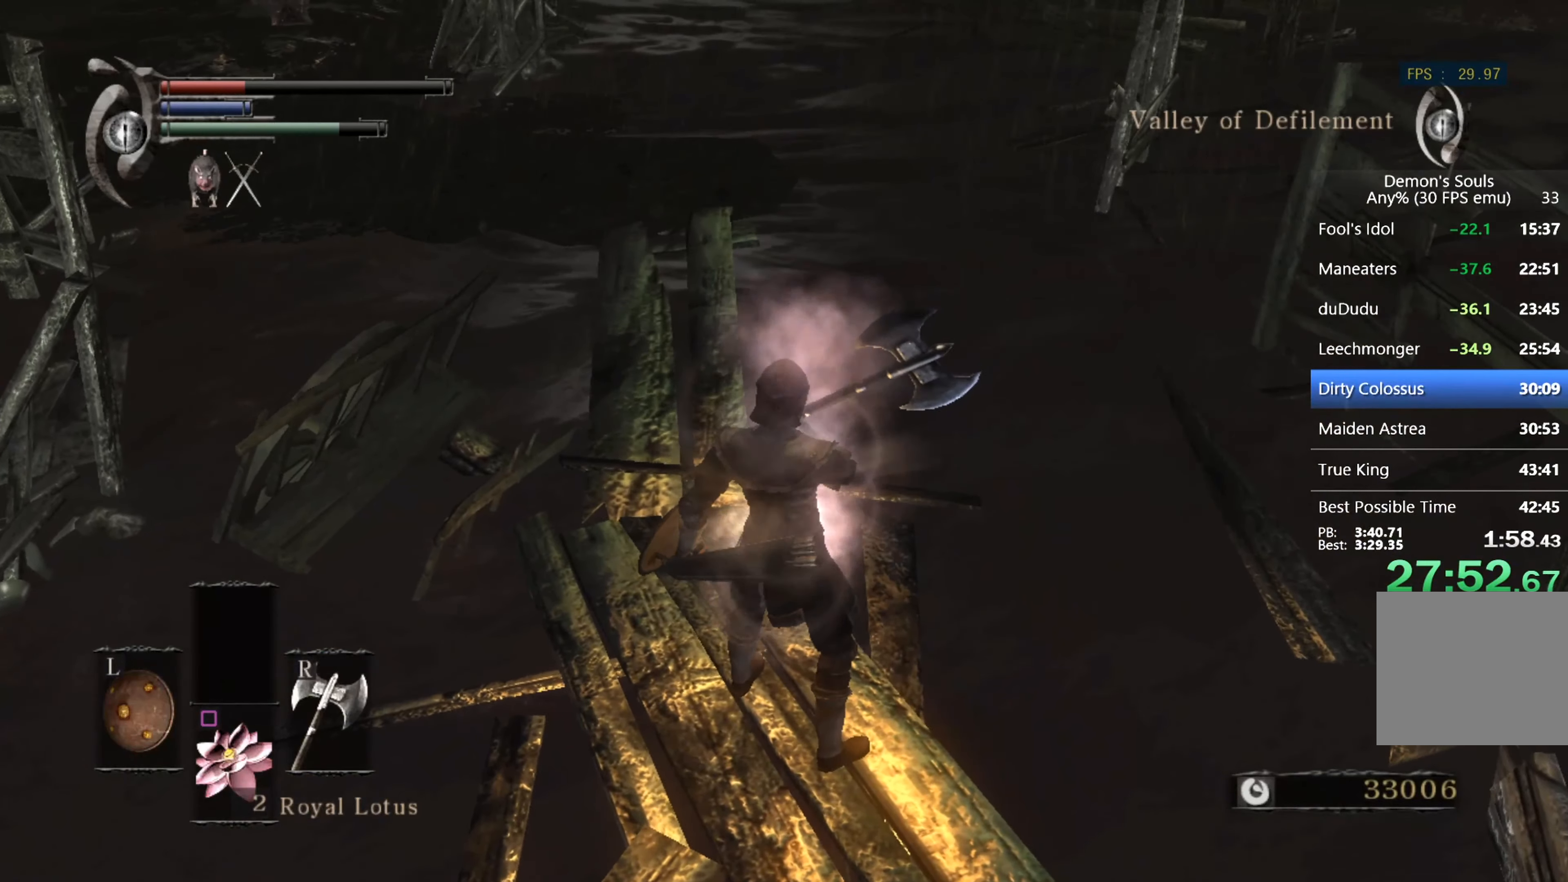
{"buttons": ["CIRCLE", "L1"], "left_stick": "up", "right_stick": "center", "events": [[200, "L1", "down"], [200, "right_stick", "up"], [334, "right_stick", "center"]]}
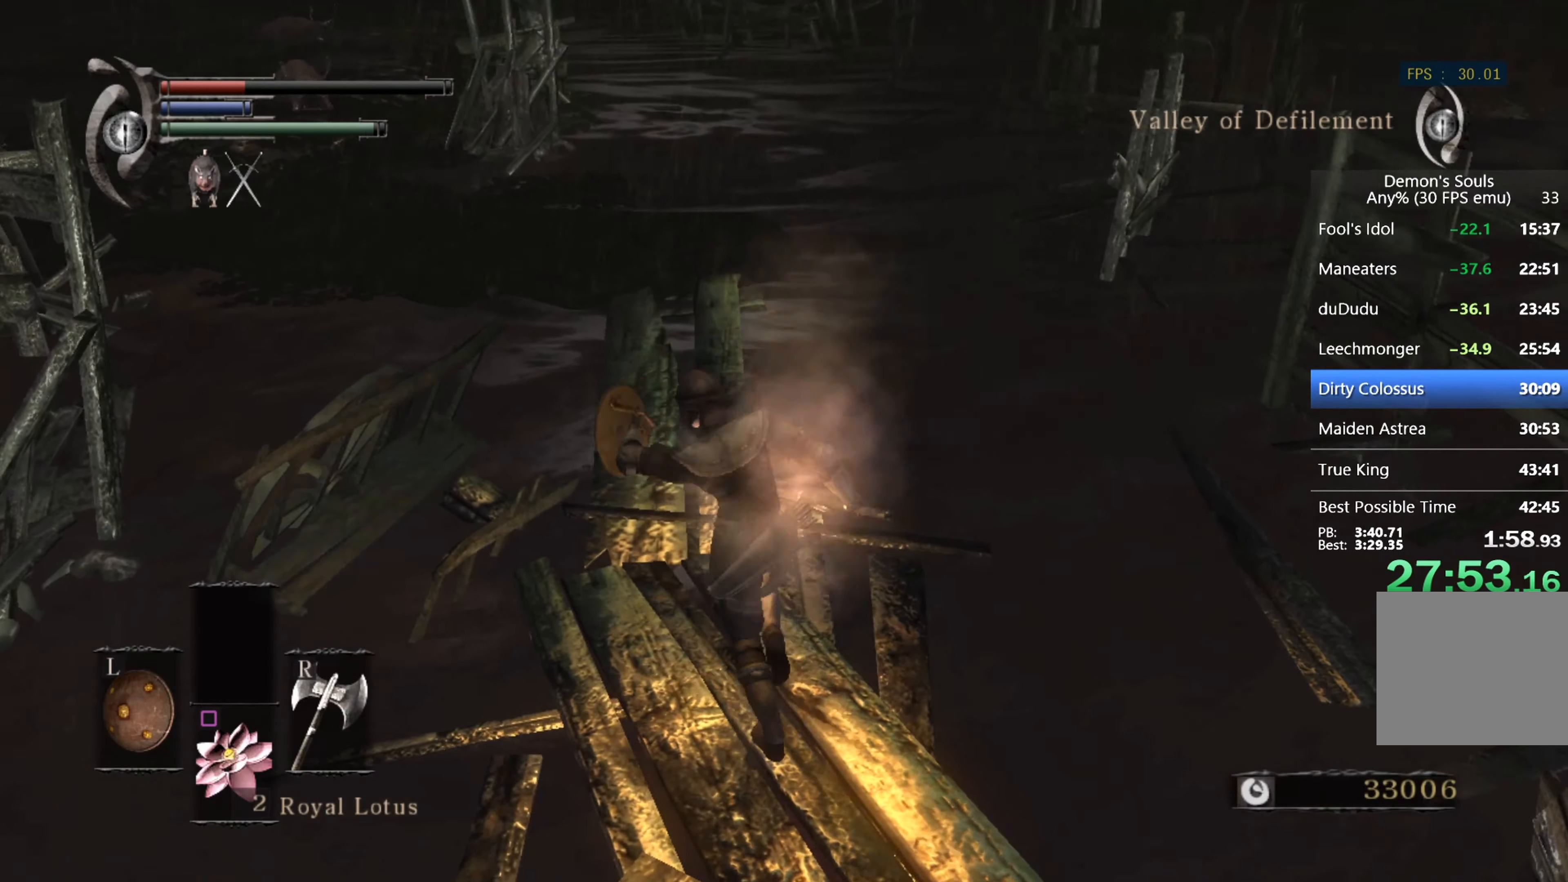
{"buttons": ["CIRCLE", "L1"], "left_stick": "up", "right_stick": "center", "events": []}
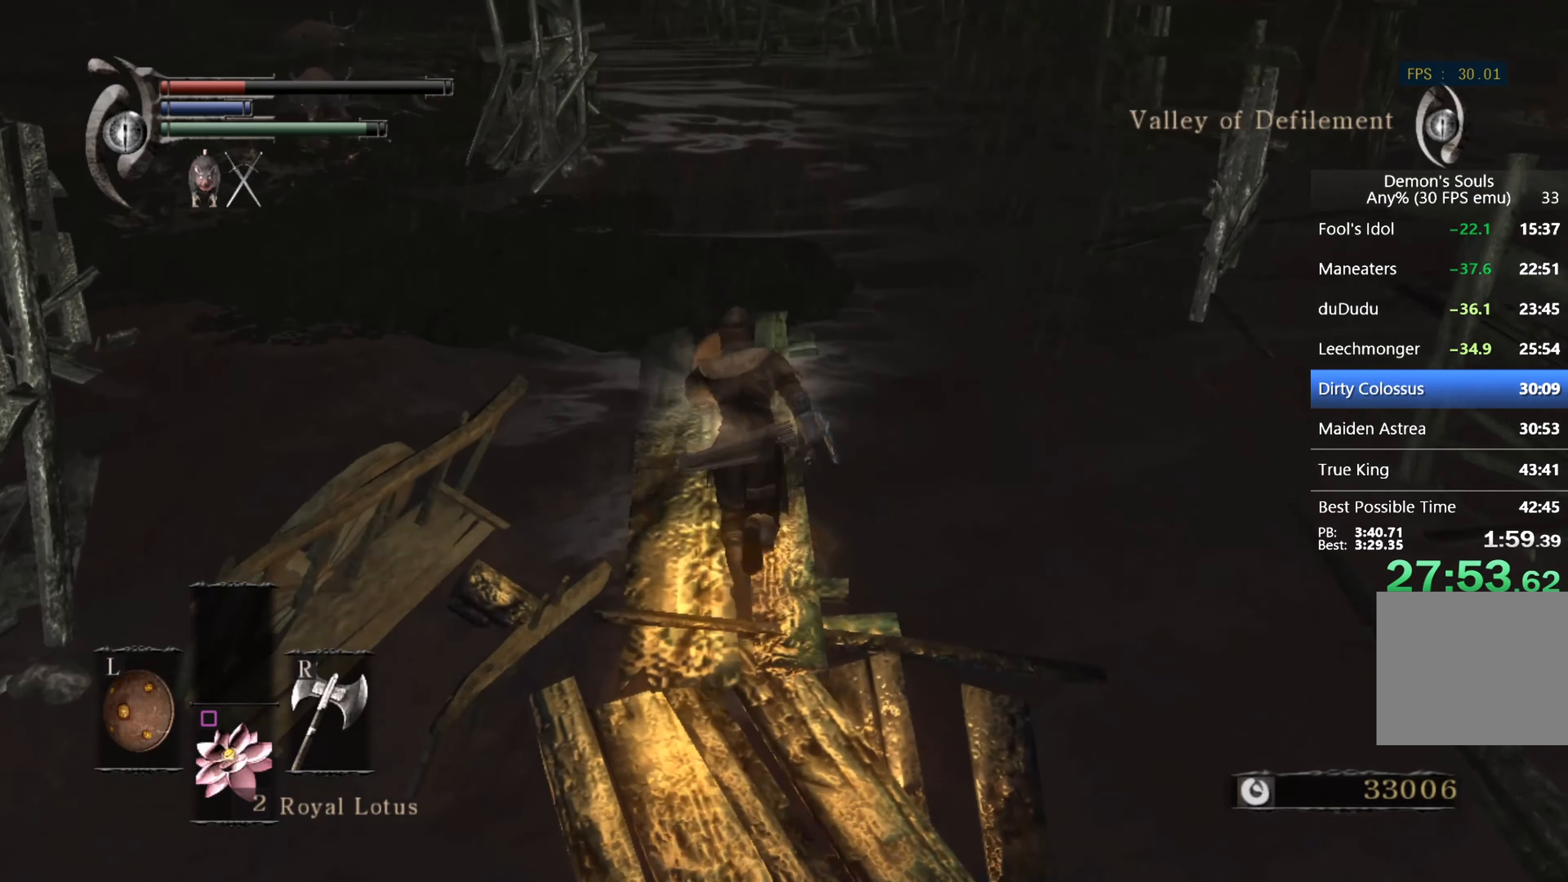
{"buttons": ["CIRCLE", "L1"], "left_stick": "up", "right_stick": "down-left", "events": [[267, "right_stick", "down-left"]]}
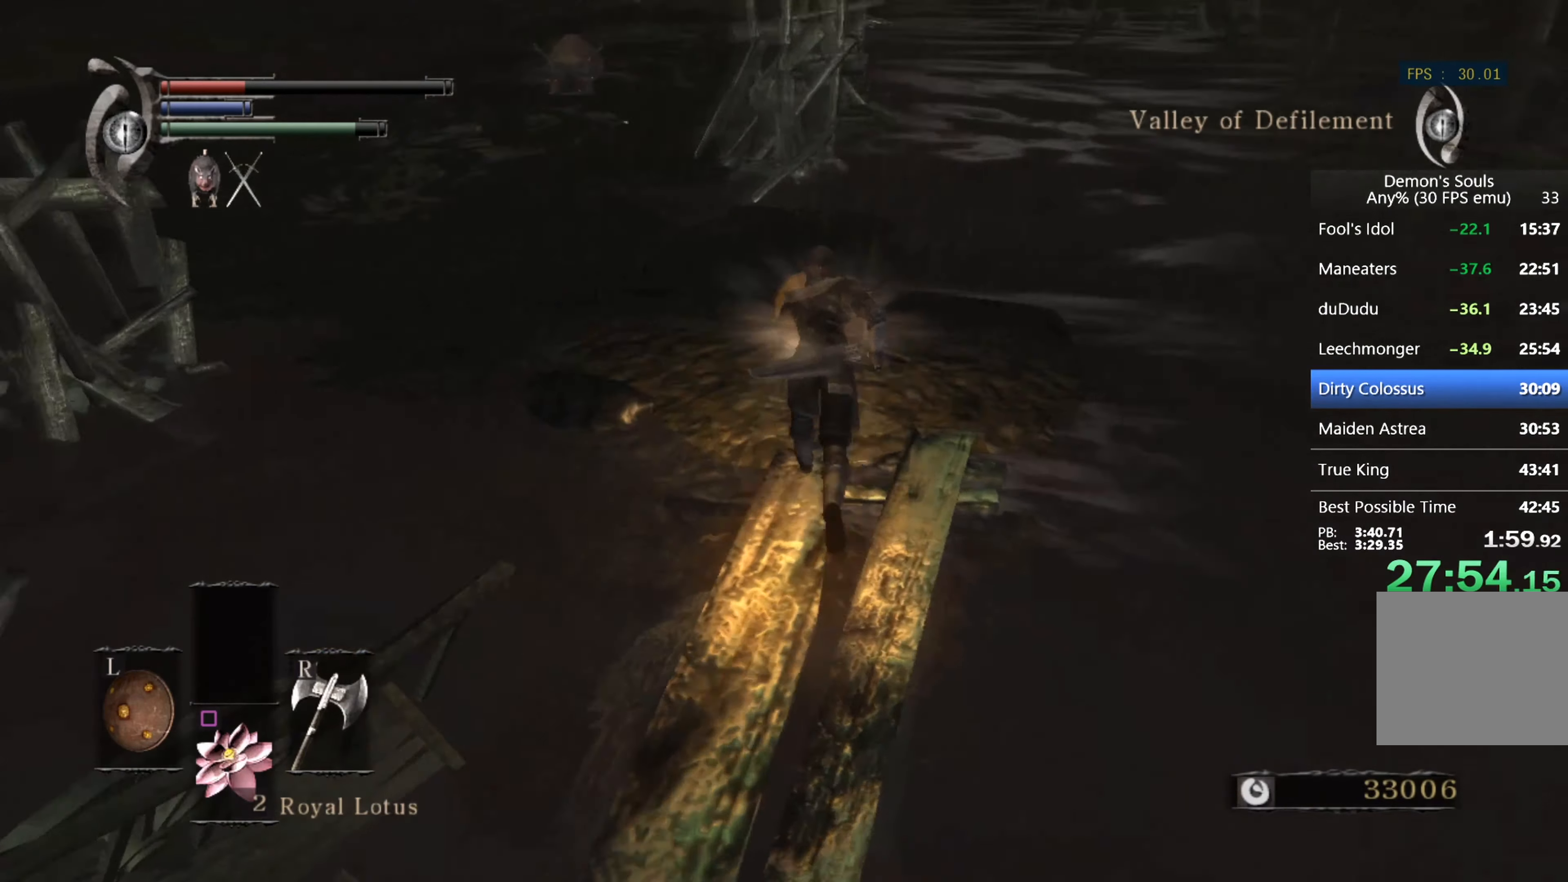
{"buttons": ["CIRCLE", "L1"], "left_stick": "up", "right_stick": "center", "events": [[134, "right_stick", "center"]]}
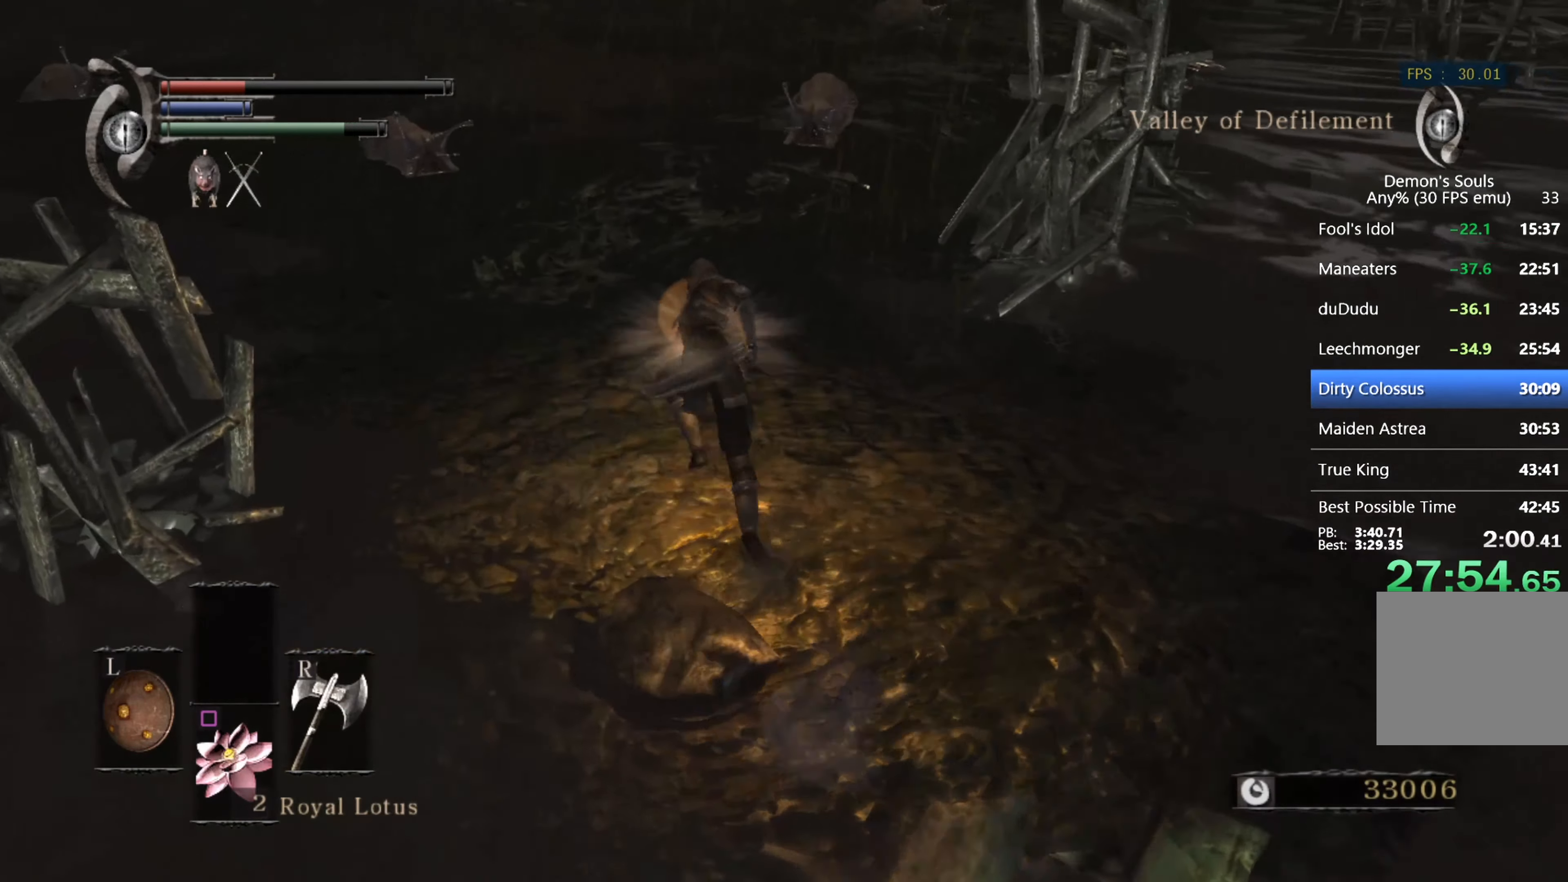
{"buttons": ["CIRCLE", "L1"], "left_stick": "up", "right_stick": "down-right", "events": [[334, "right_stick", "right"], [467, "right_stick", "down-right"]]}
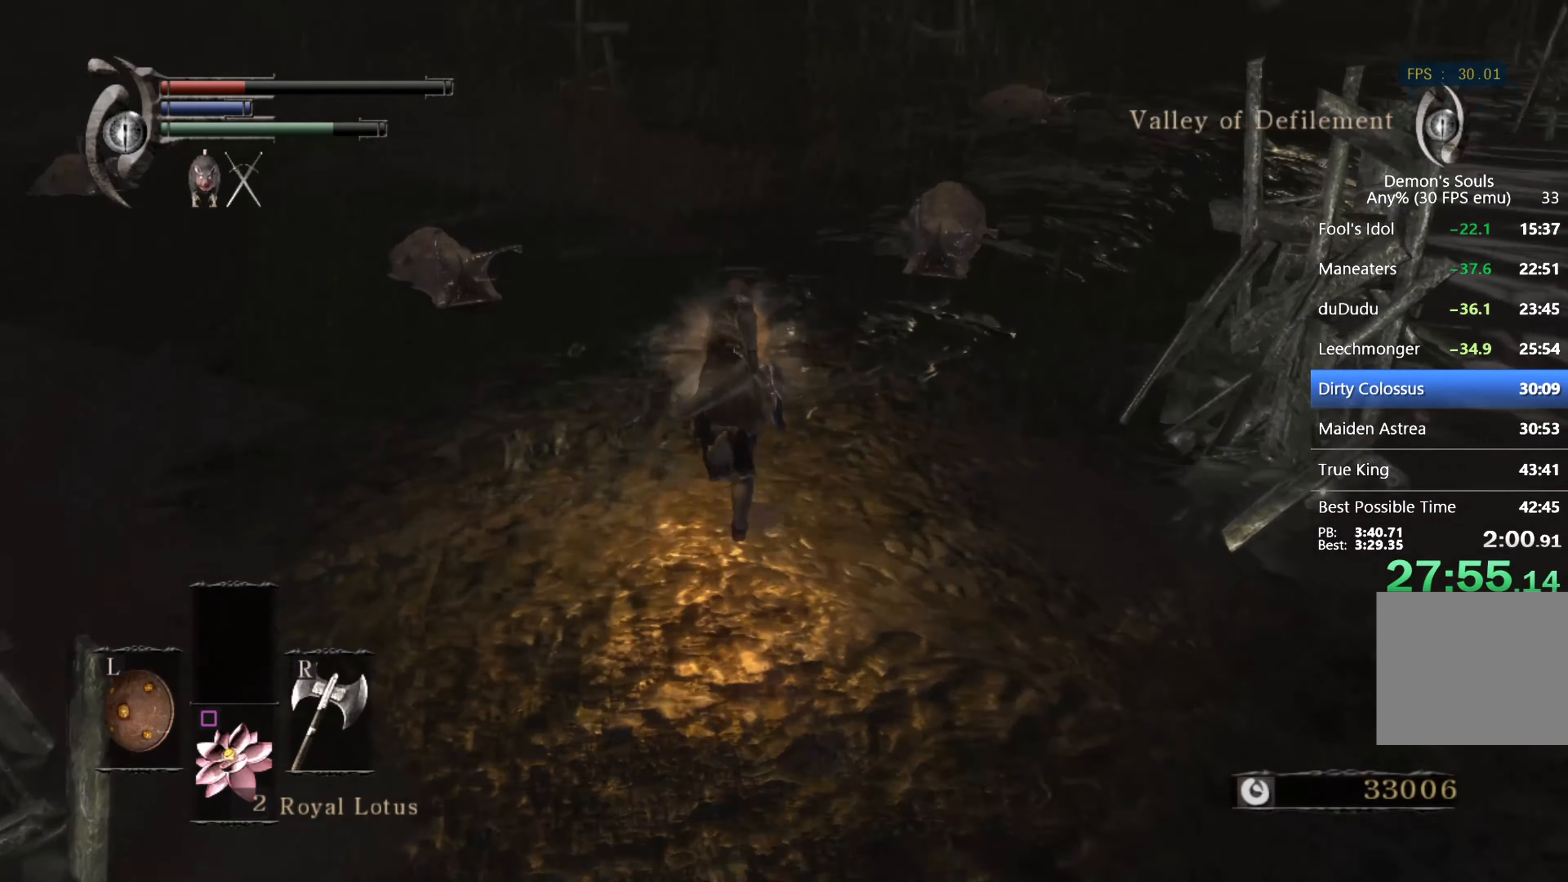
{"buttons": ["CIRCLE", "L1"], "left_stick": "up", "right_stick": "down-right", "events": []}
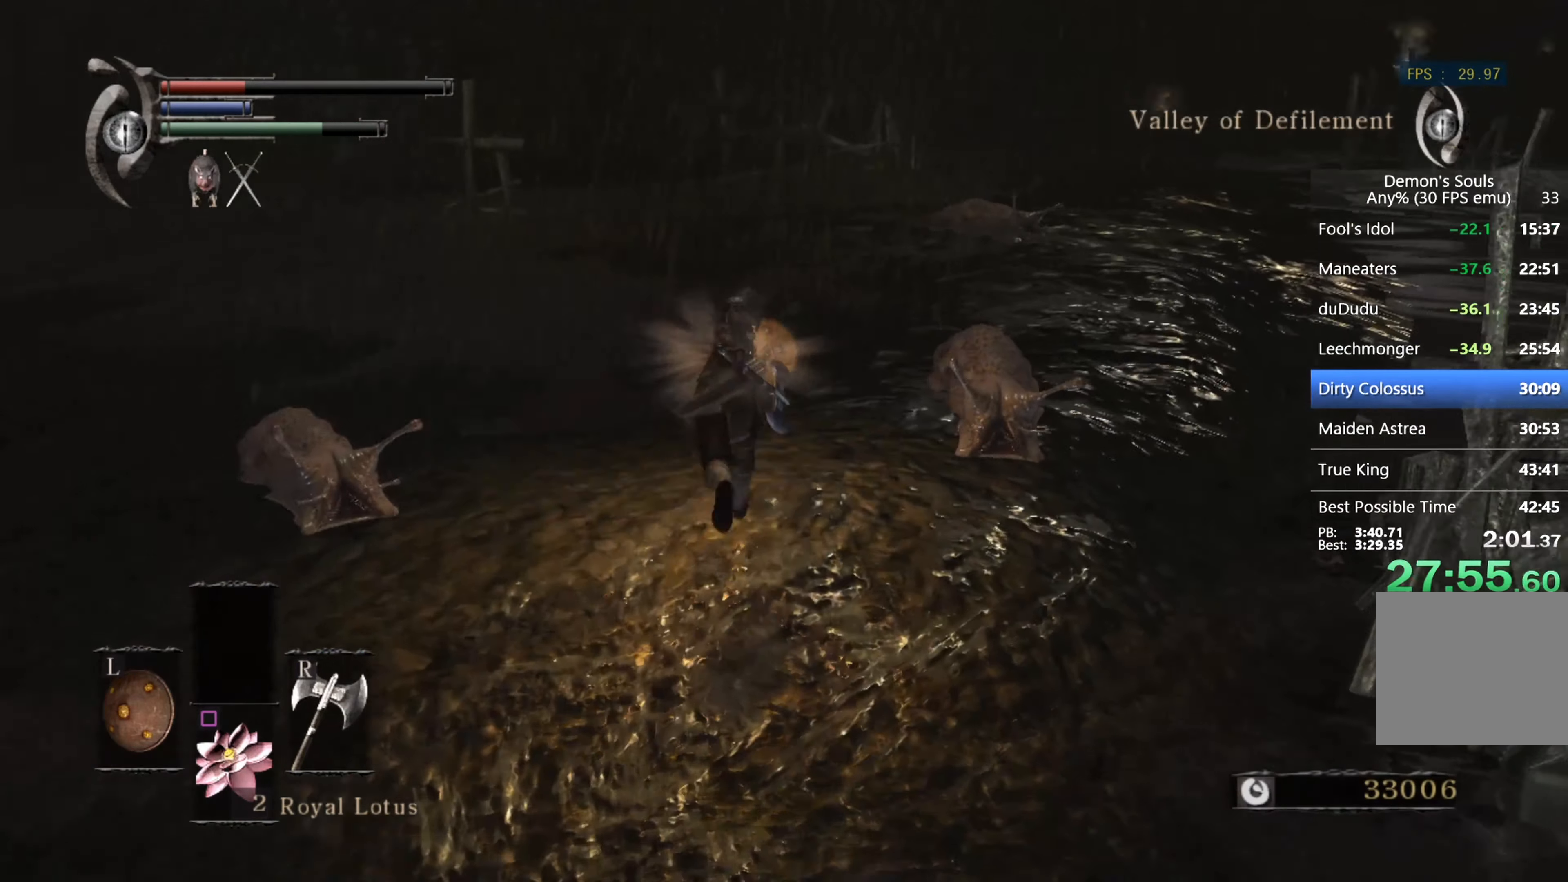
{"buttons": ["CIRCLE", "L1"], "left_stick": "up", "right_stick": "center", "events": [[434, "right_stick", "center"]]}
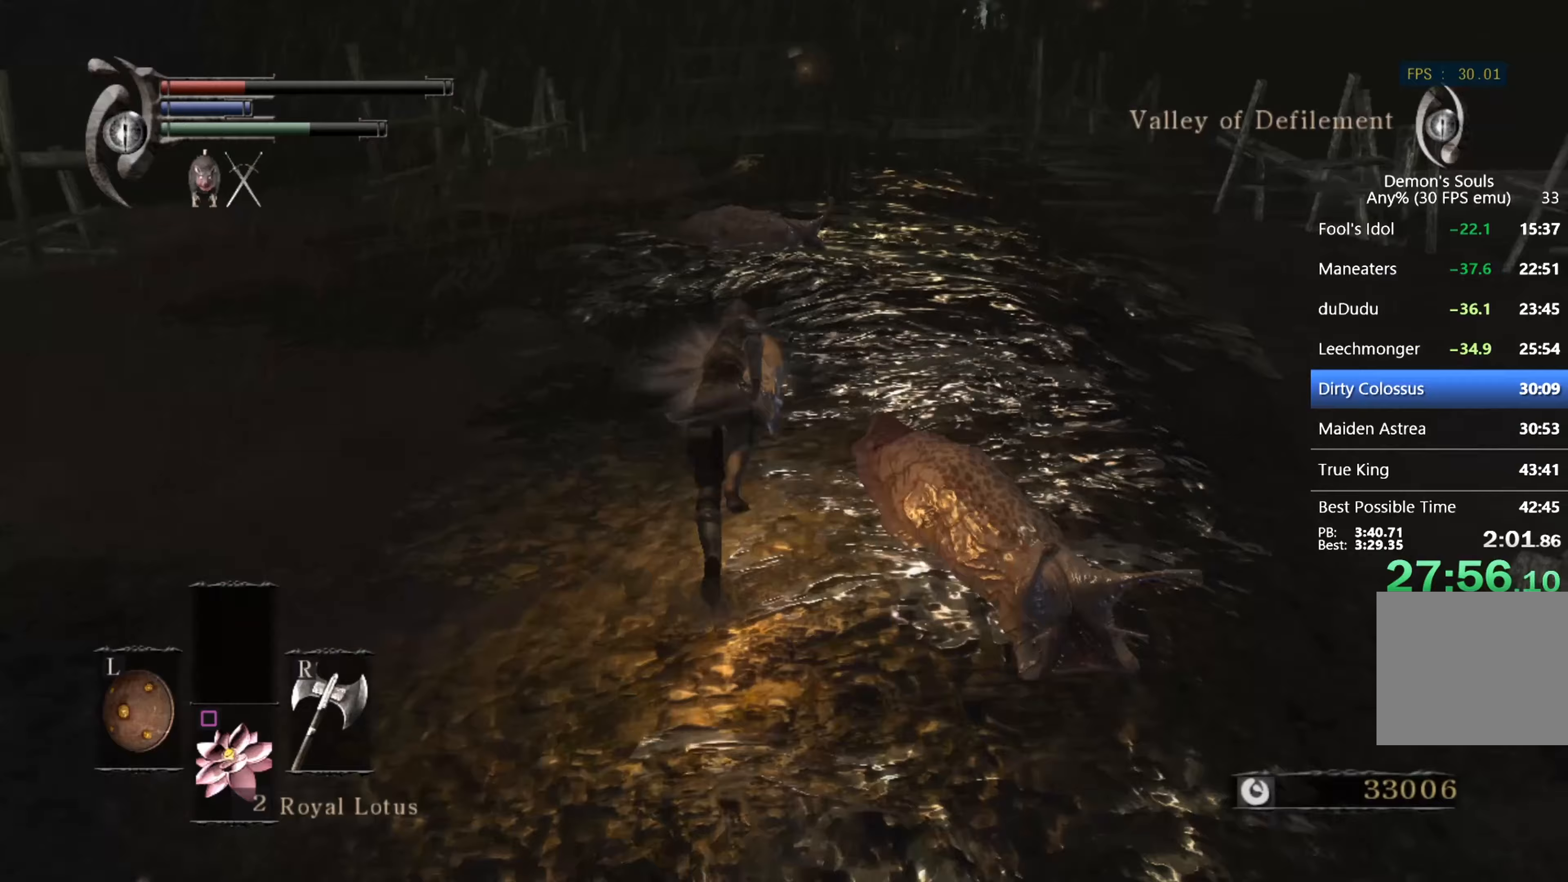
{"buttons": ["CIRCLE", "L1"], "left_stick": "up", "right_stick": "center", "events": [[133, "right_stick", "right"], [267, "right_stick", "center"]]}
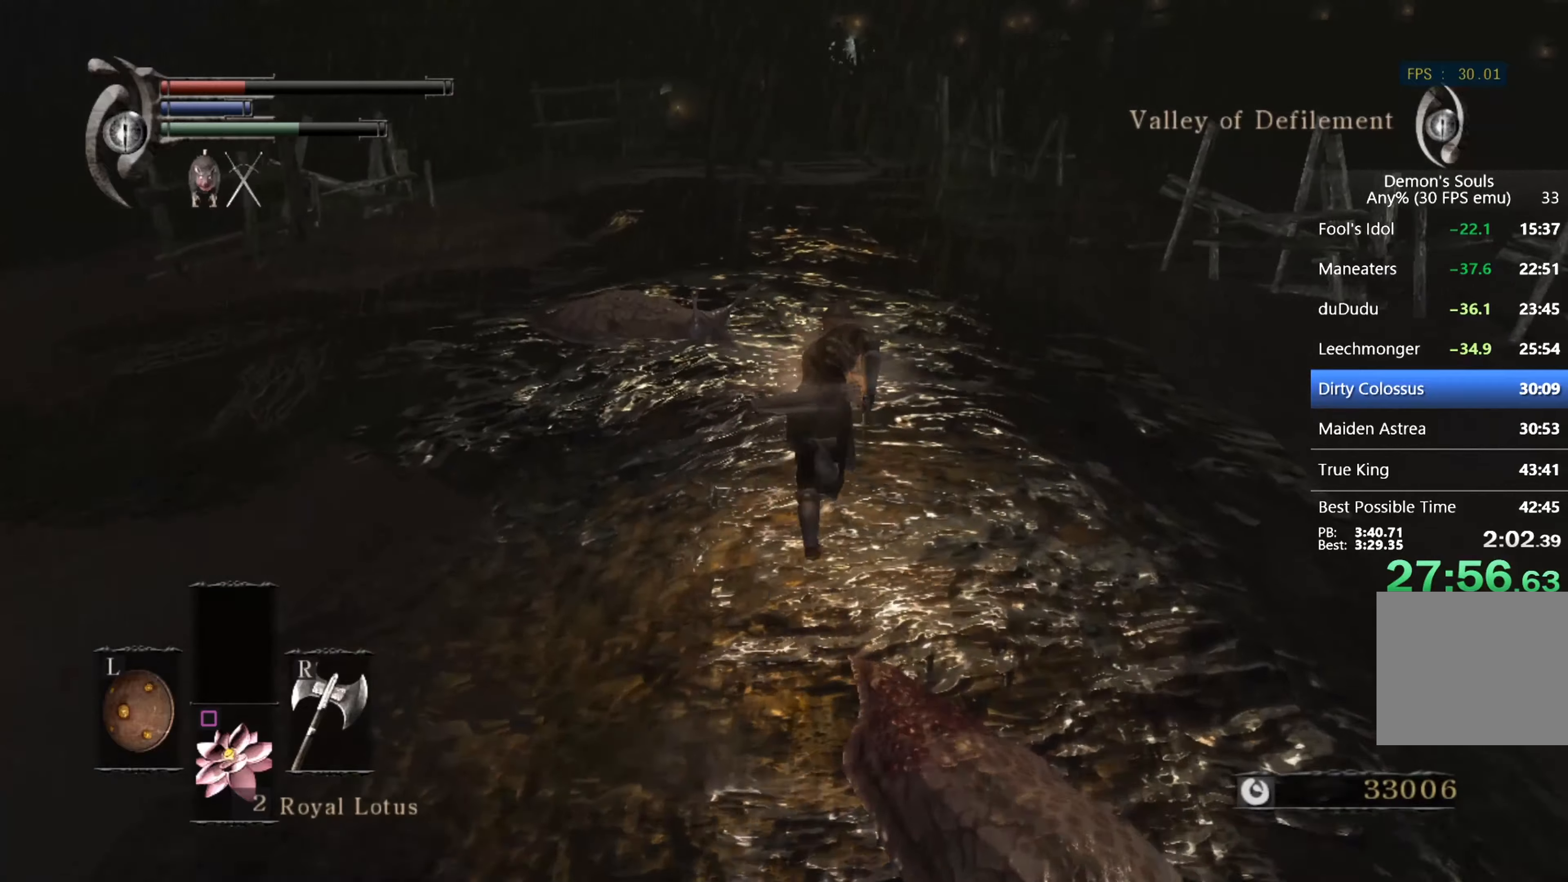
{"buttons": ["CIRCLE", "L1"], "left_stick": "up", "right_stick": "center", "events": []}
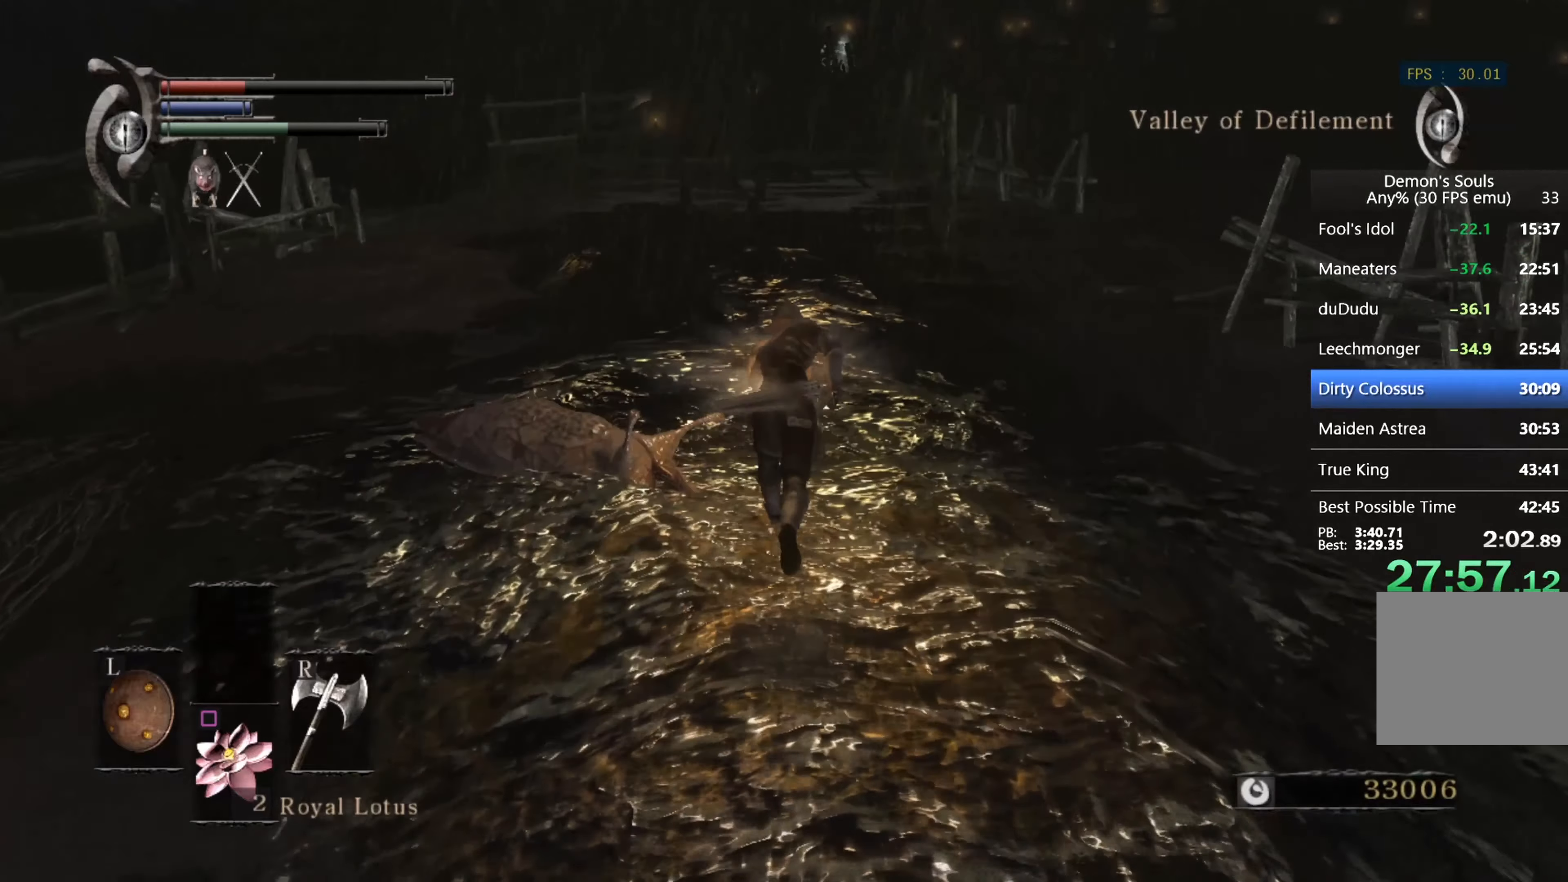
{"buttons": ["CIRCLE", "L1"], "left_stick": "up", "right_stick": "center", "events": []}
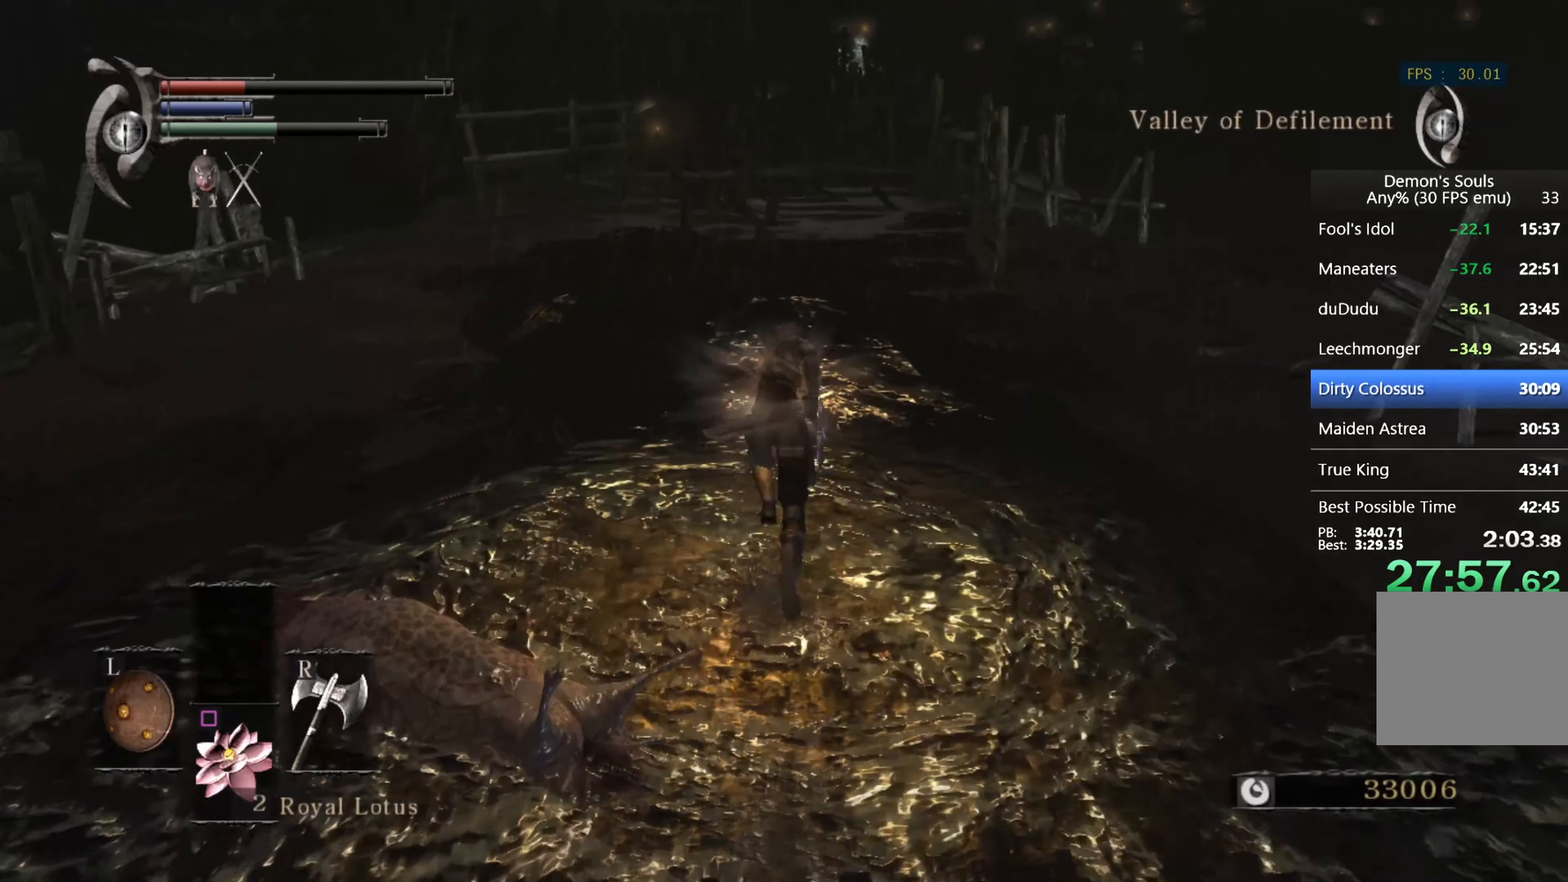
{"buttons": ["CIRCLE", "L1"], "left_stick": "up", "right_stick": "center", "events": []}
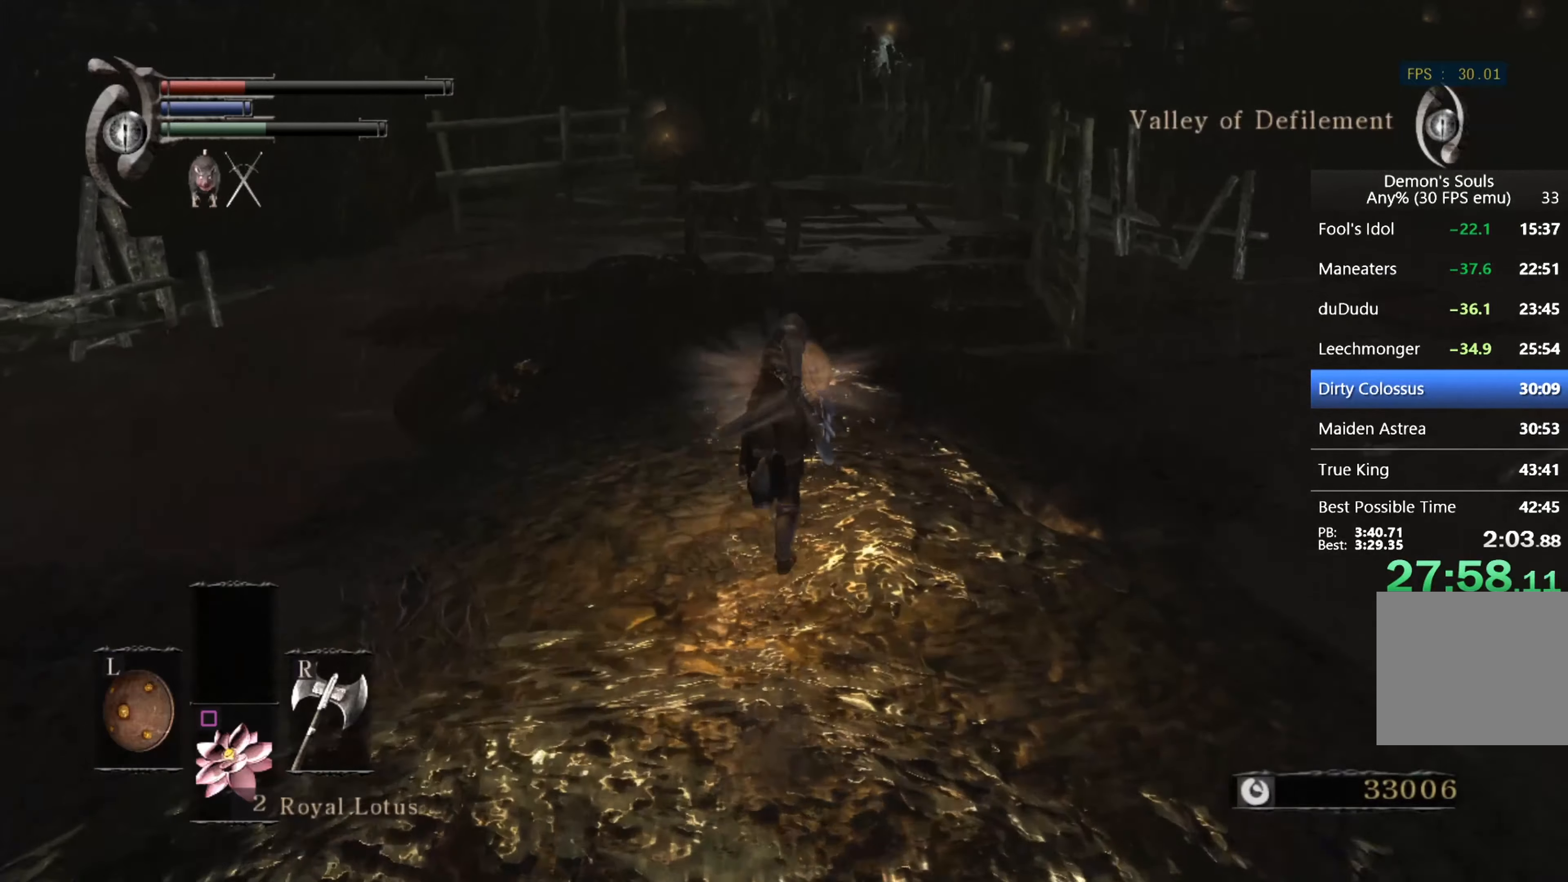
{"buttons": ["CIRCLE"], "left_stick": "up", "right_stick": "center", "events": [[267, "L1", "up"]]}
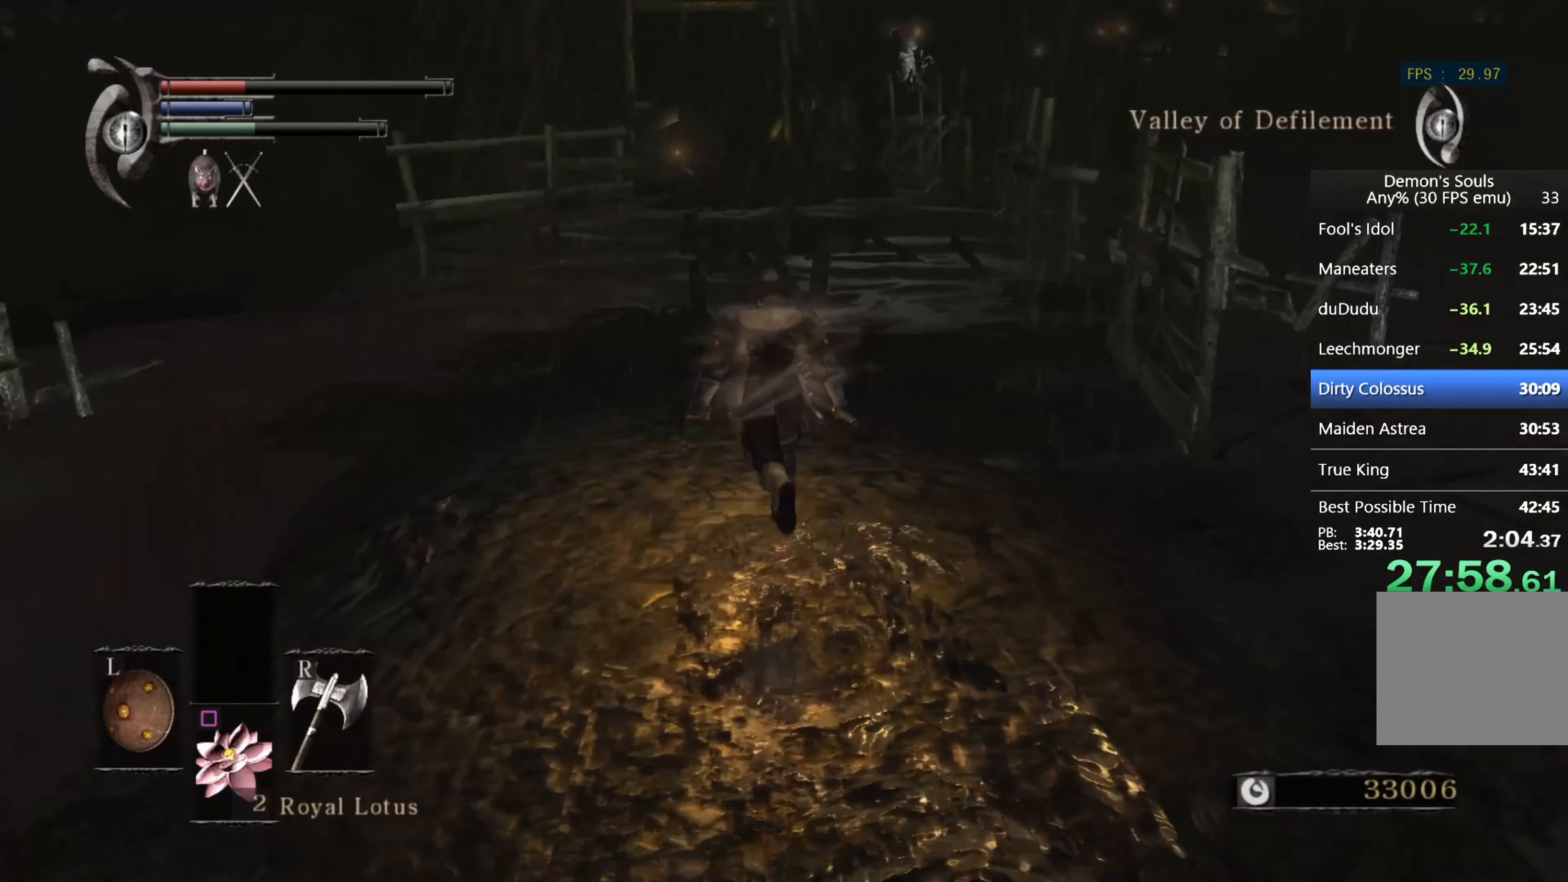
{"buttons": ["CIRCLE"], "left_stick": "up", "right_stick": "center", "events": [[333, "right_stick", "down"], [467, "right_stick", "center"]]}
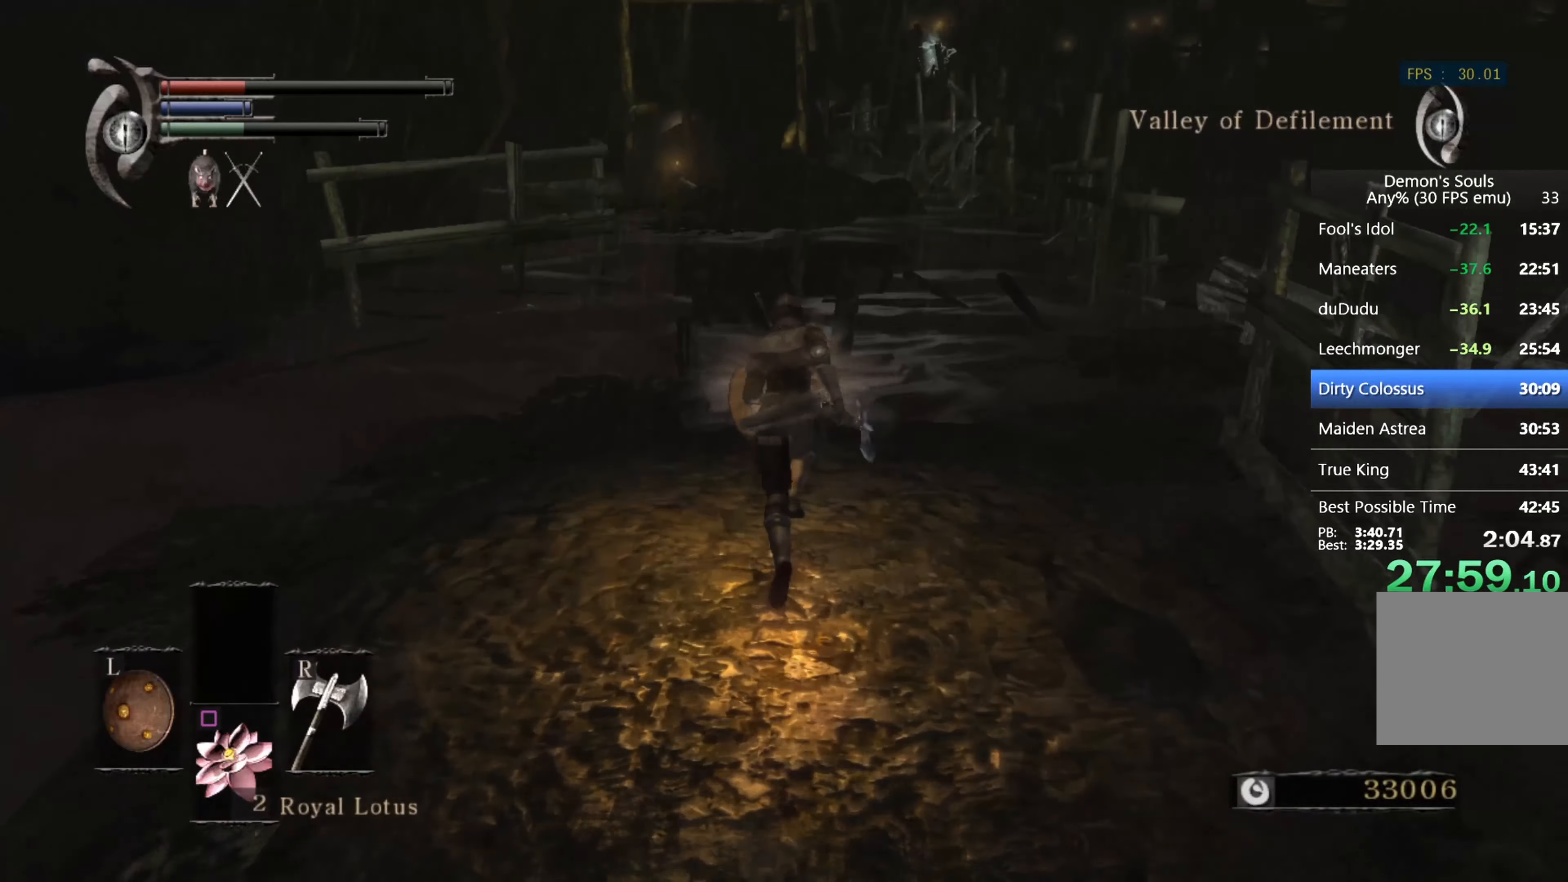
{"buttons": ["CIRCLE"], "left_stick": "up", "right_stick": "center", "events": []}
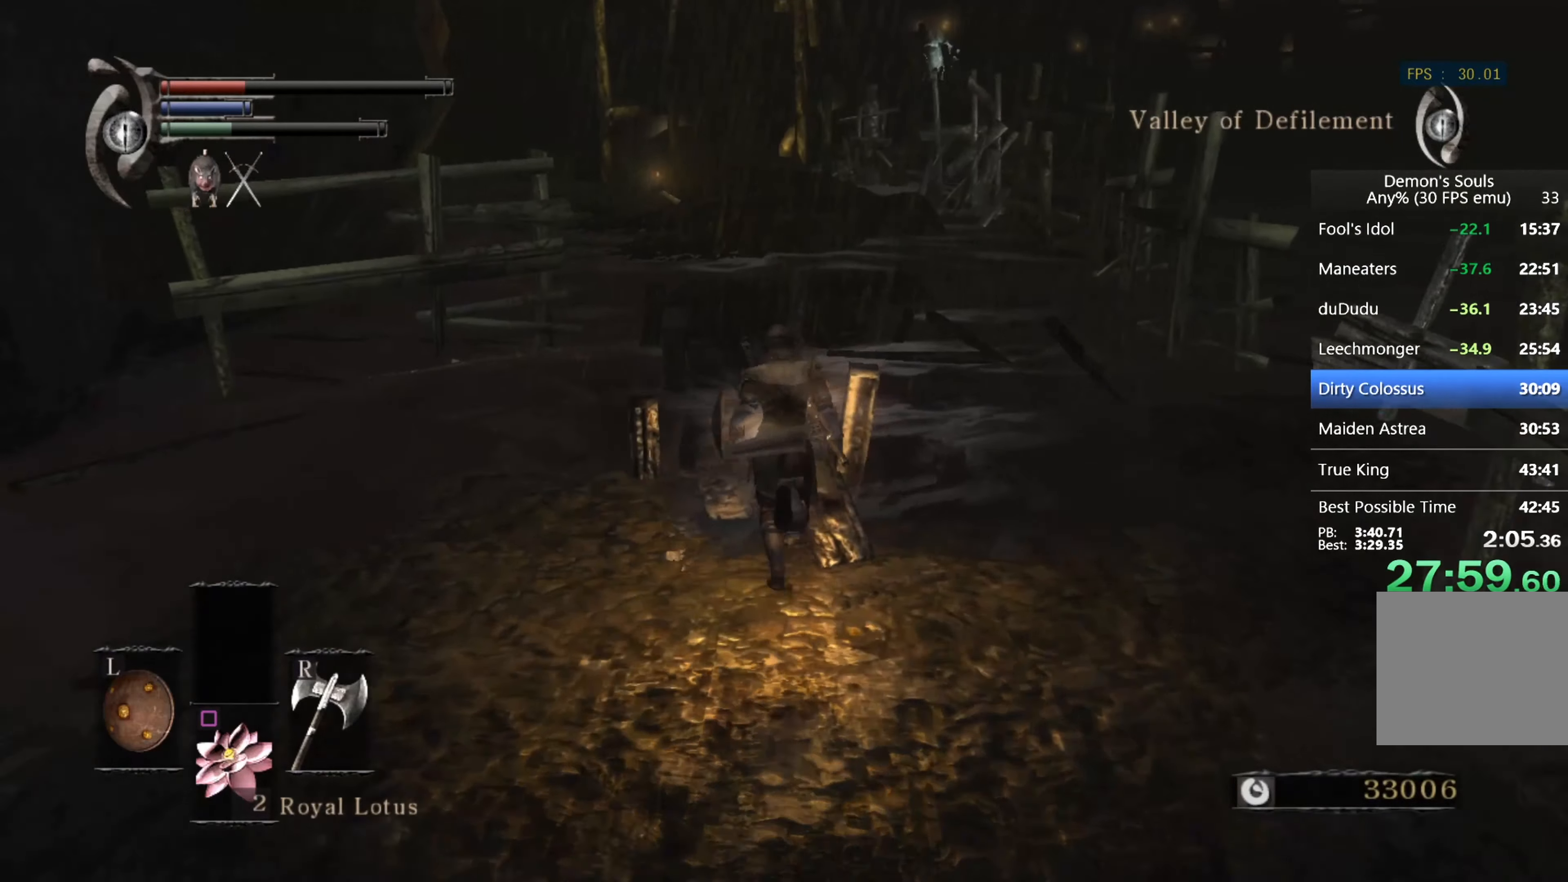
{"buttons": ["CIRCLE"], "left_stick": "up", "right_stick": "center", "events": [[400, "right_stick", "down"], [500, "right_stick", "center"]]}
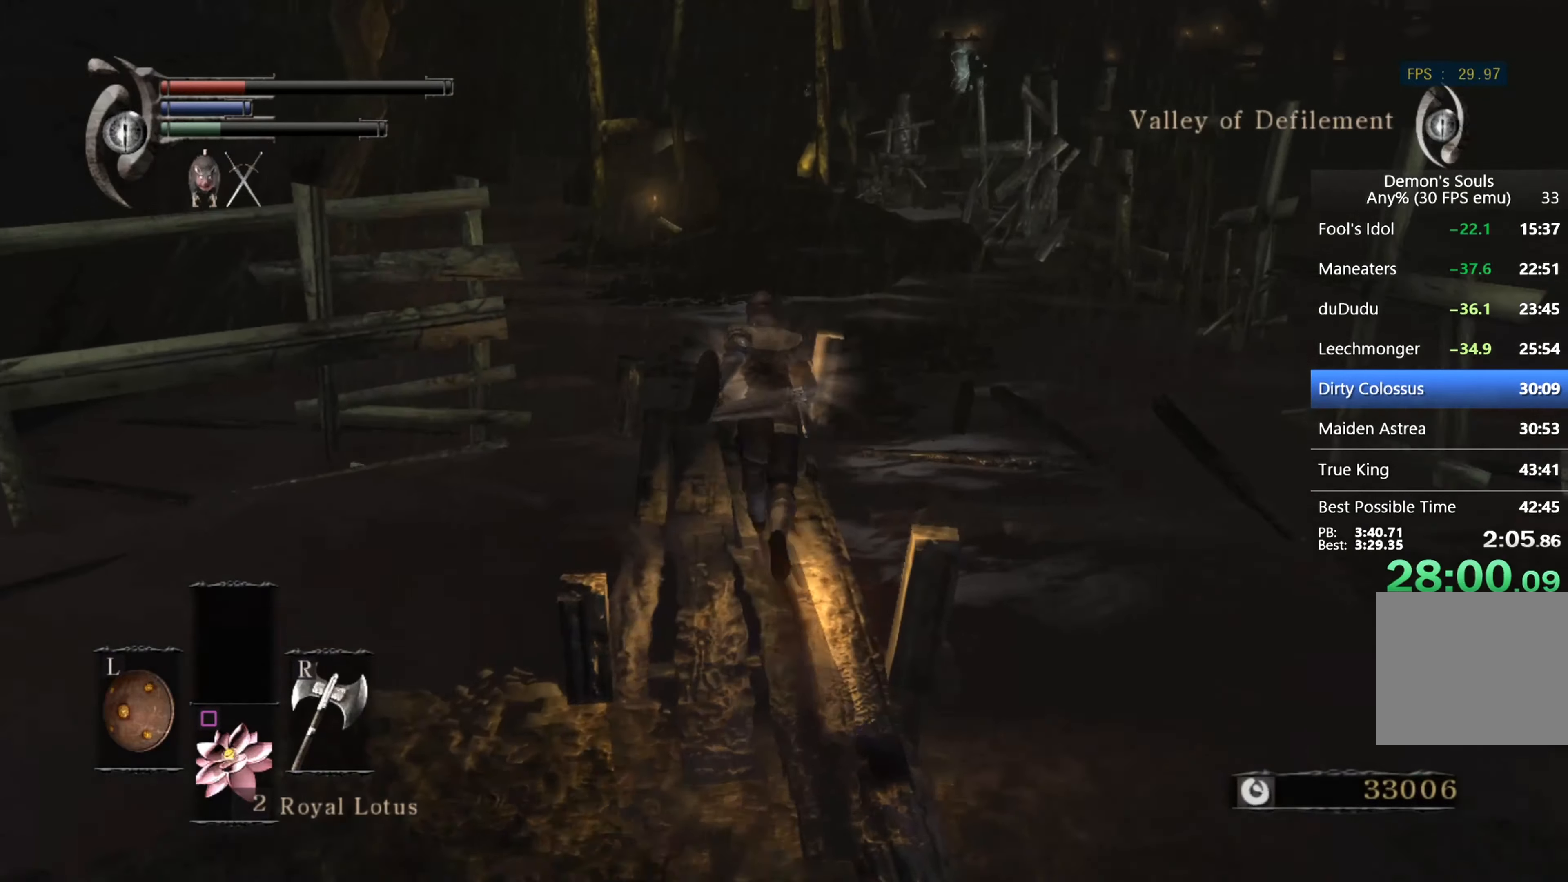
{"buttons": ["CIRCLE"], "left_stick": "up", "right_stick": "center", "events": []}
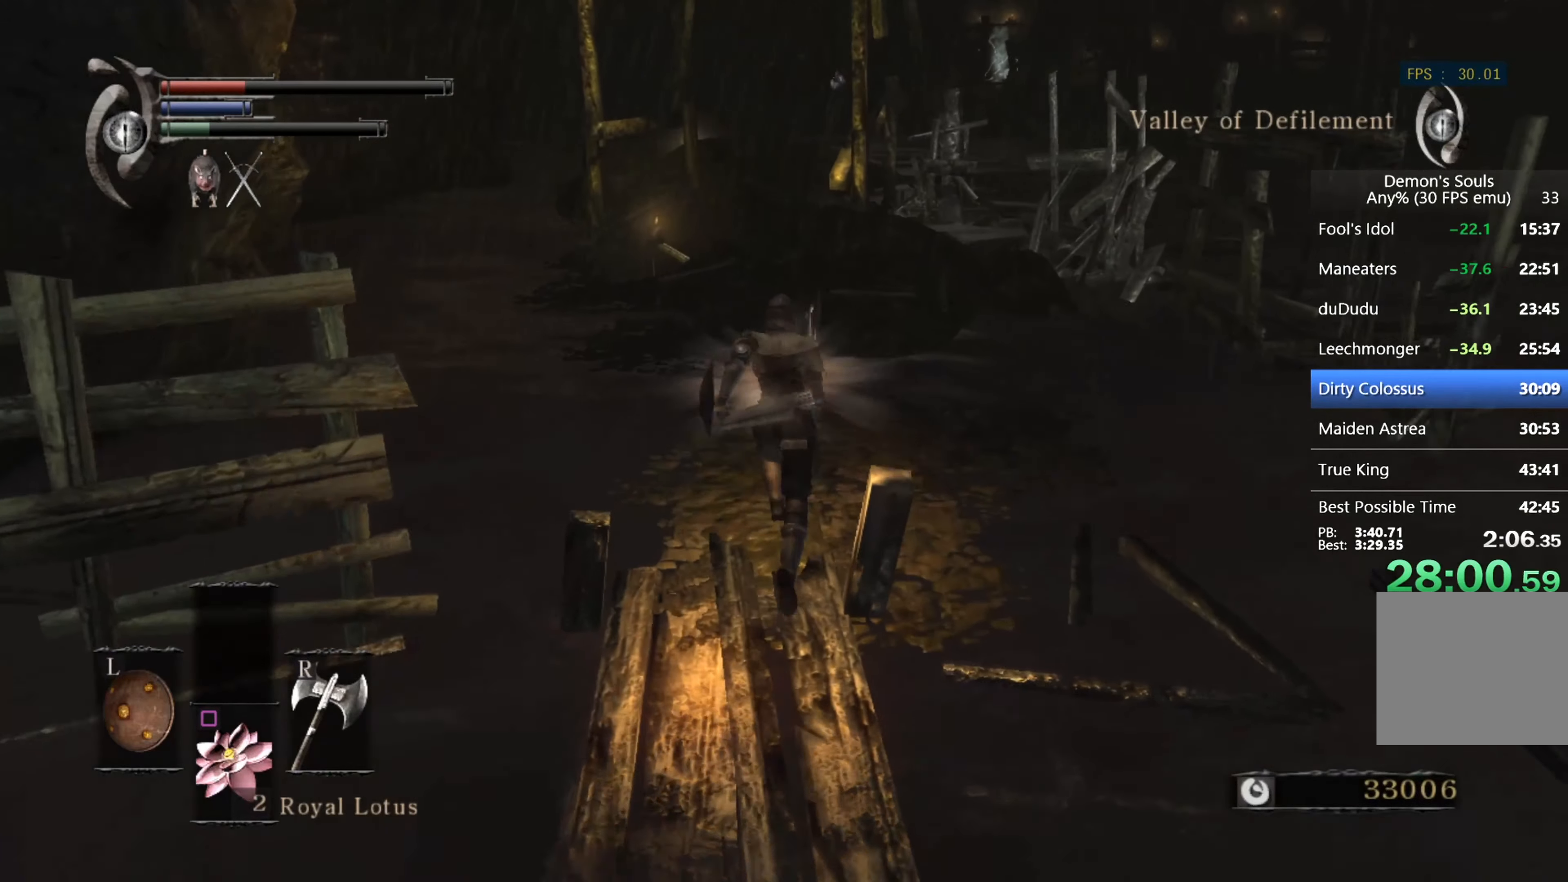
{"buttons": ["CIRCLE"], "left_stick": "up", "right_stick": "center", "events": []}
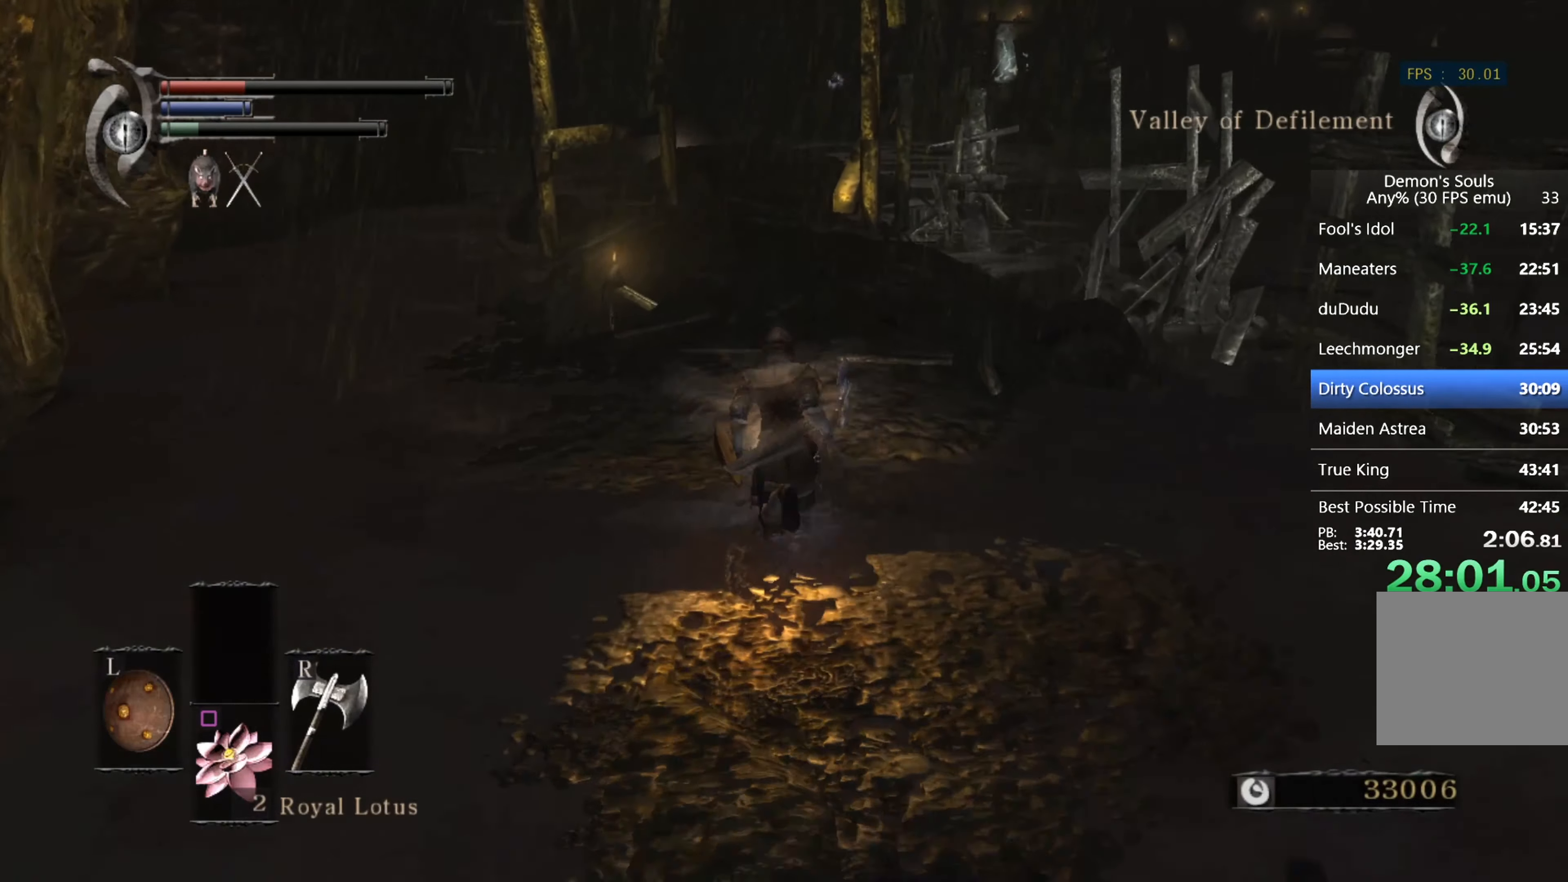
{"buttons": [], "left_stick": "up", "right_stick": "center", "events": [[200, "CIRCLE", "up"]]}
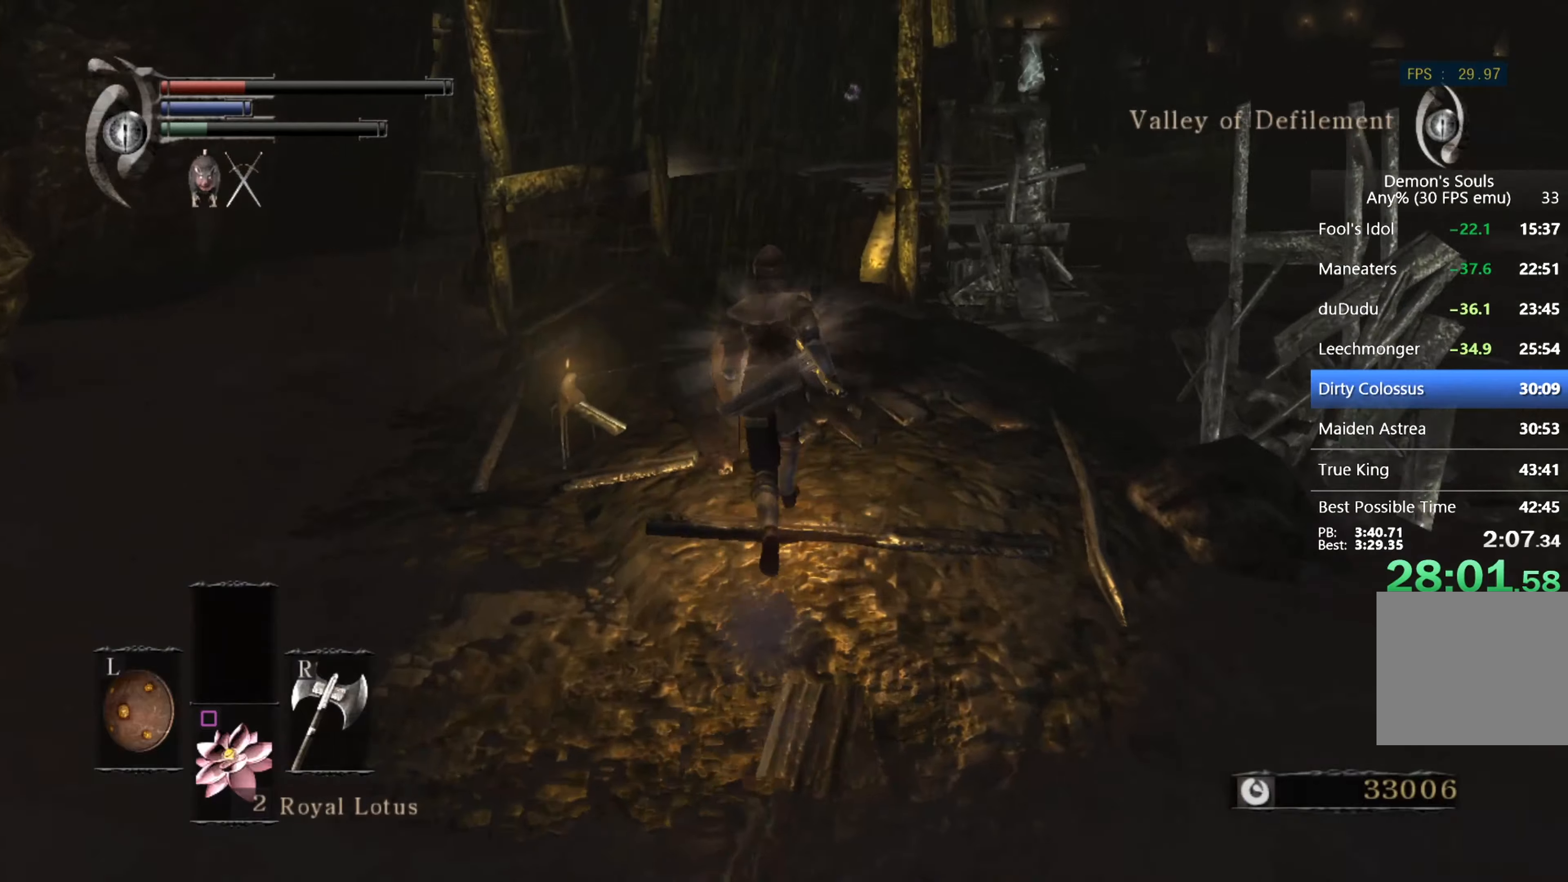
{"buttons": [], "left_stick": "up", "right_stick": "center", "events": []}
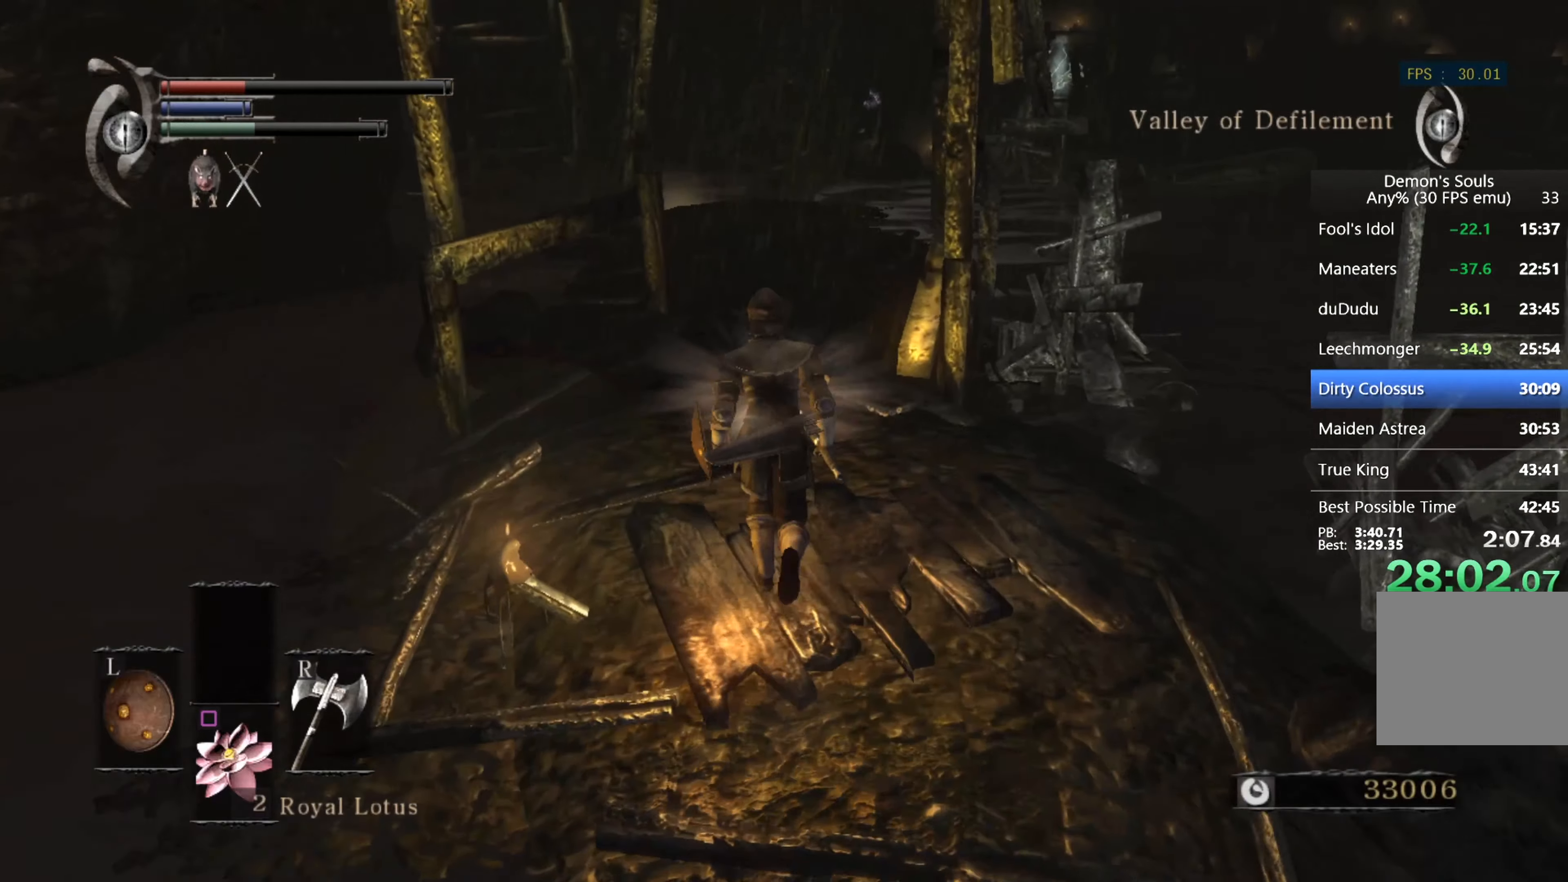
{"buttons": [], "left_stick": "up", "right_stick": "center", "events": []}
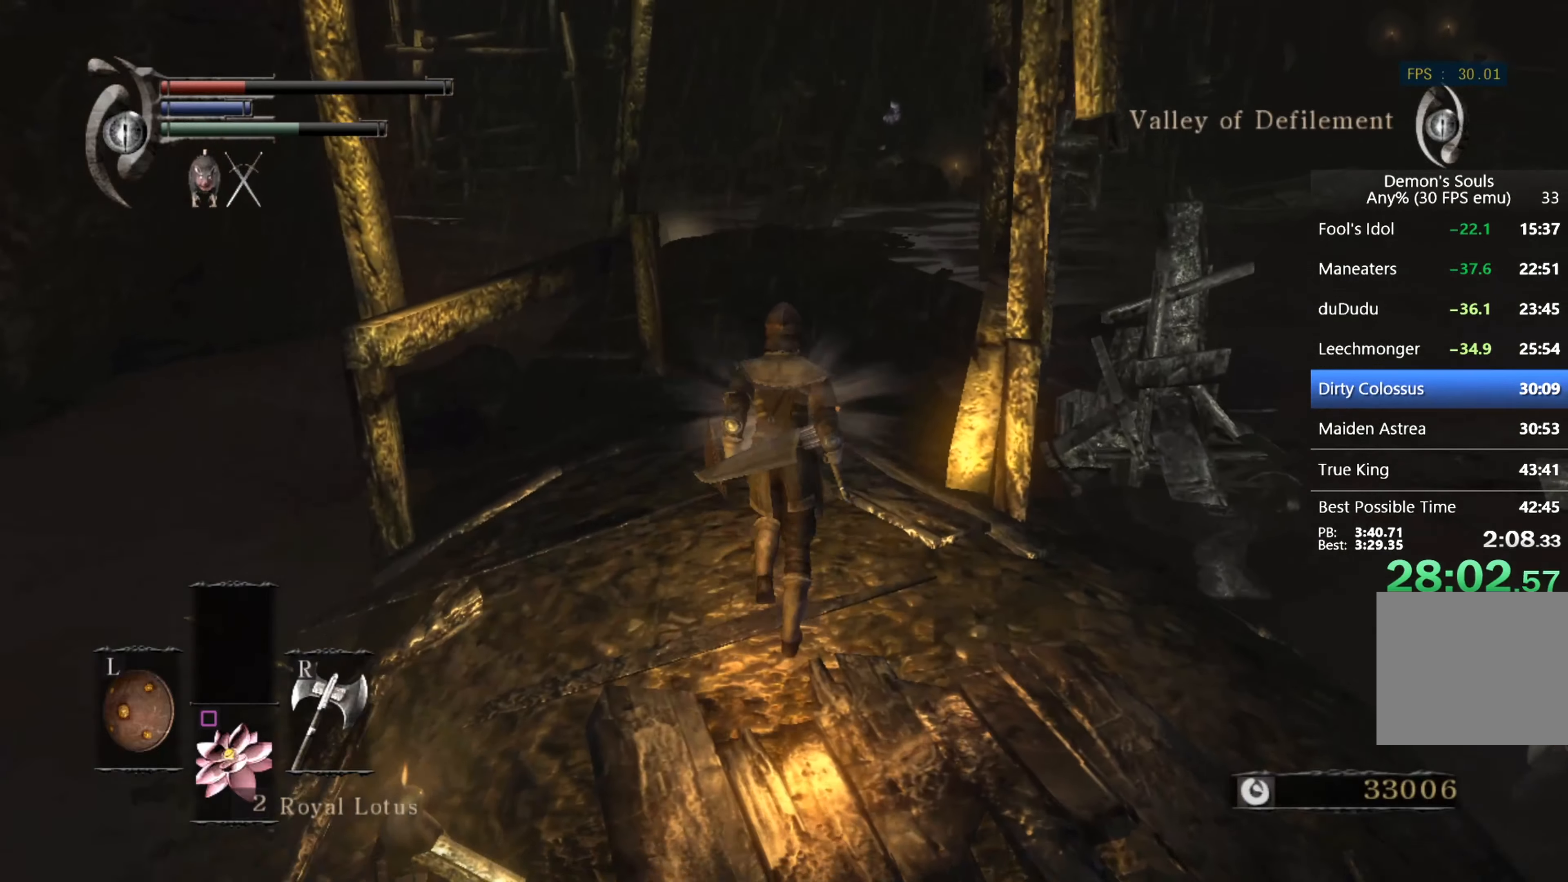
{"buttons": ["CIRCLE"], "left_stick": "up", "right_stick": "center", "events": [[266, "CIRCLE", "down"]]}
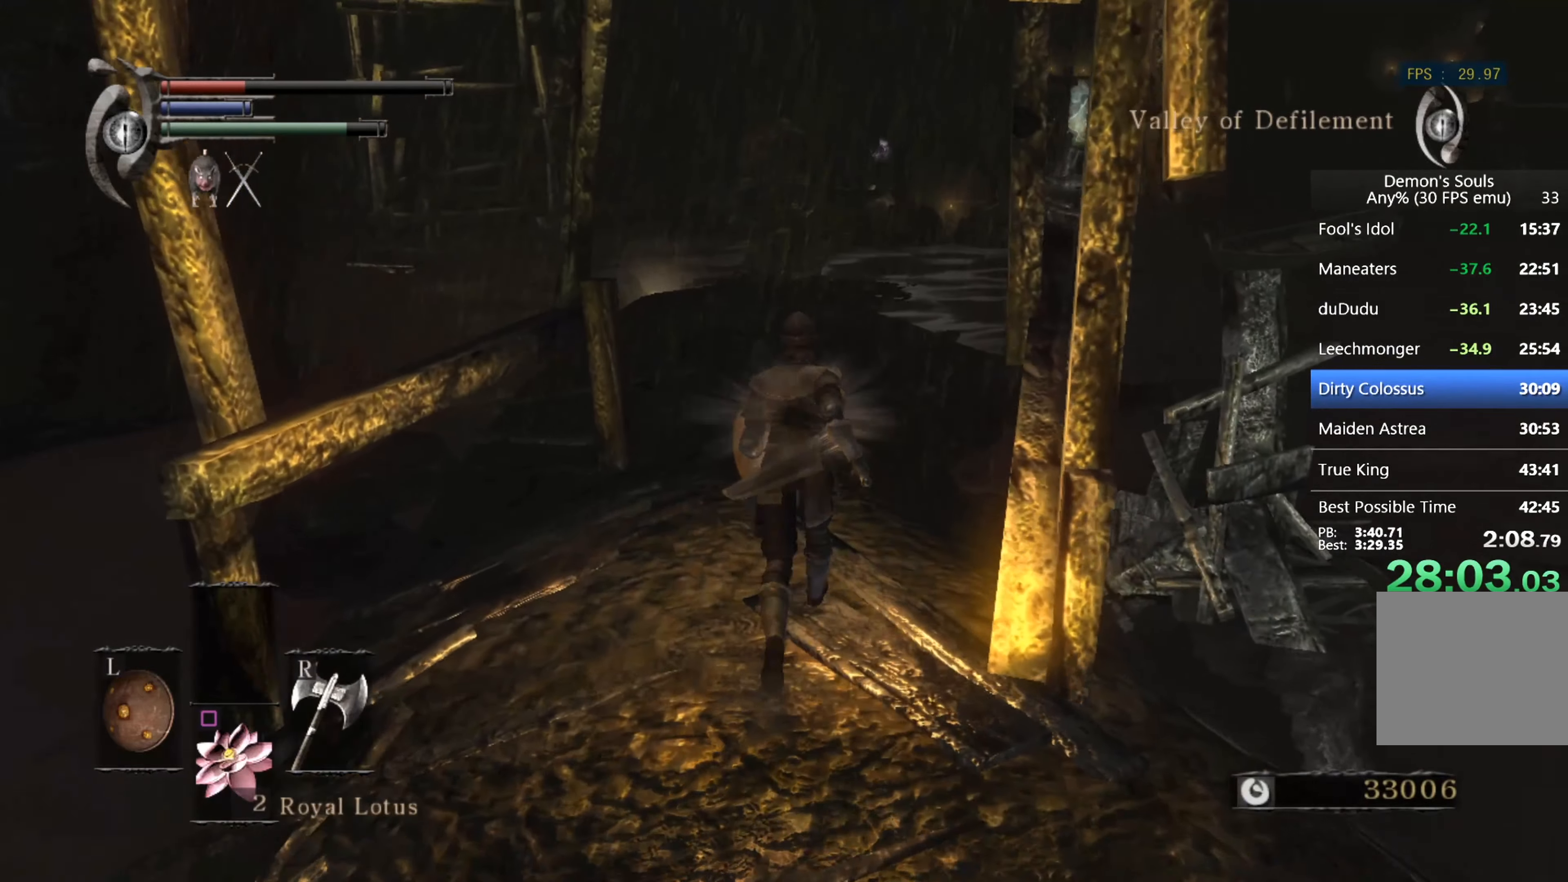
{"buttons": ["CIRCLE", "L1"], "left_stick": "up", "right_stick": "center", "events": [[100, "L1", "down"], [300, "right_stick", "down"], [466, "right_stick", "center"]]}
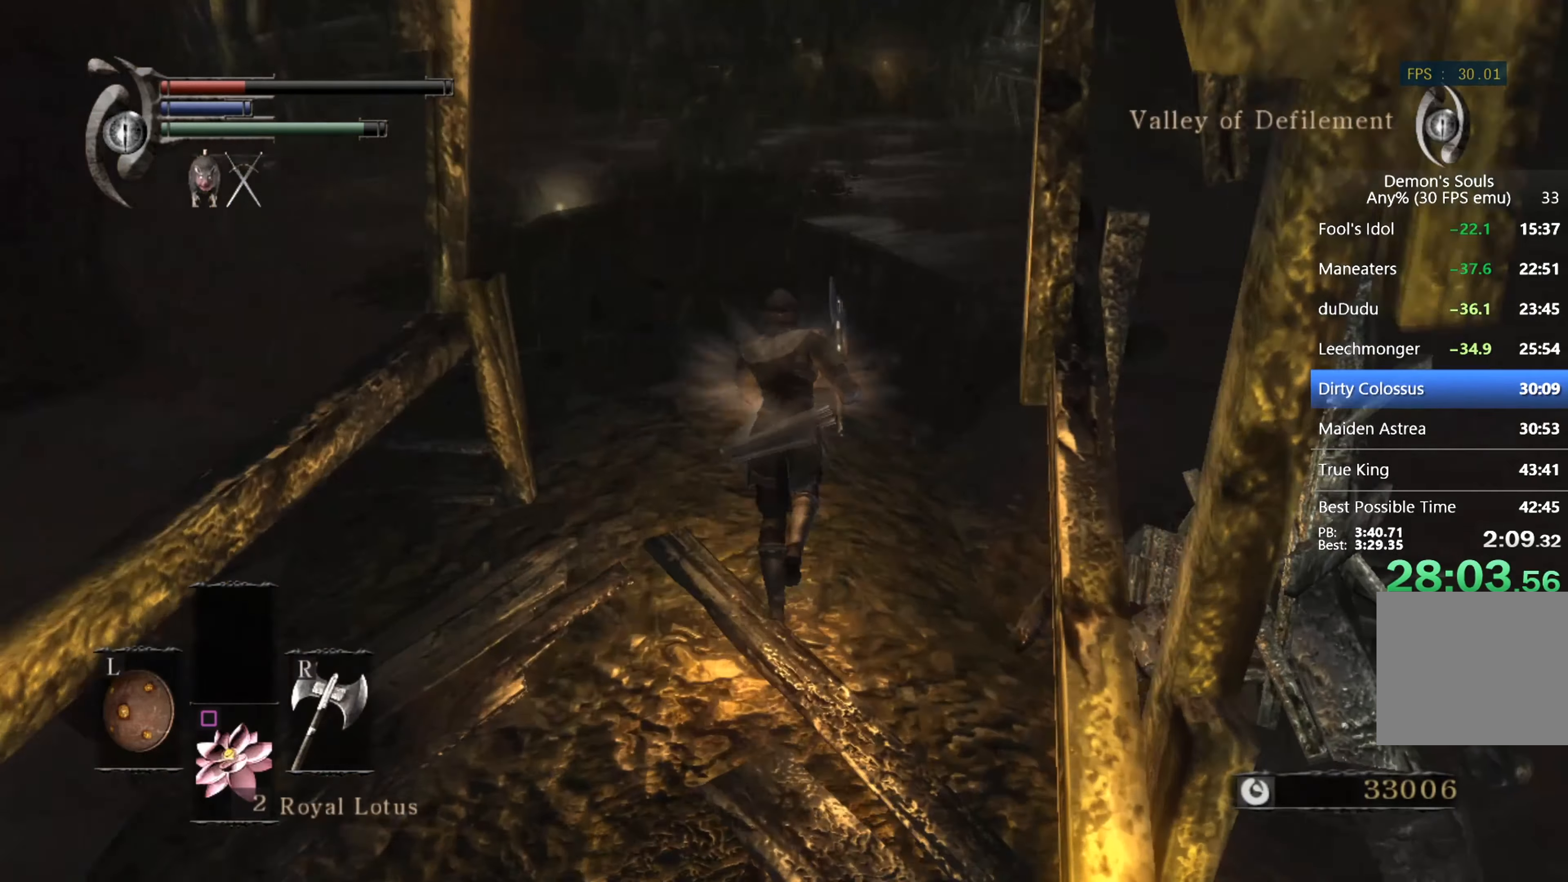
{"buttons": ["CIRCLE", "L1"], "left_stick": "up", "right_stick": "center", "events": []}
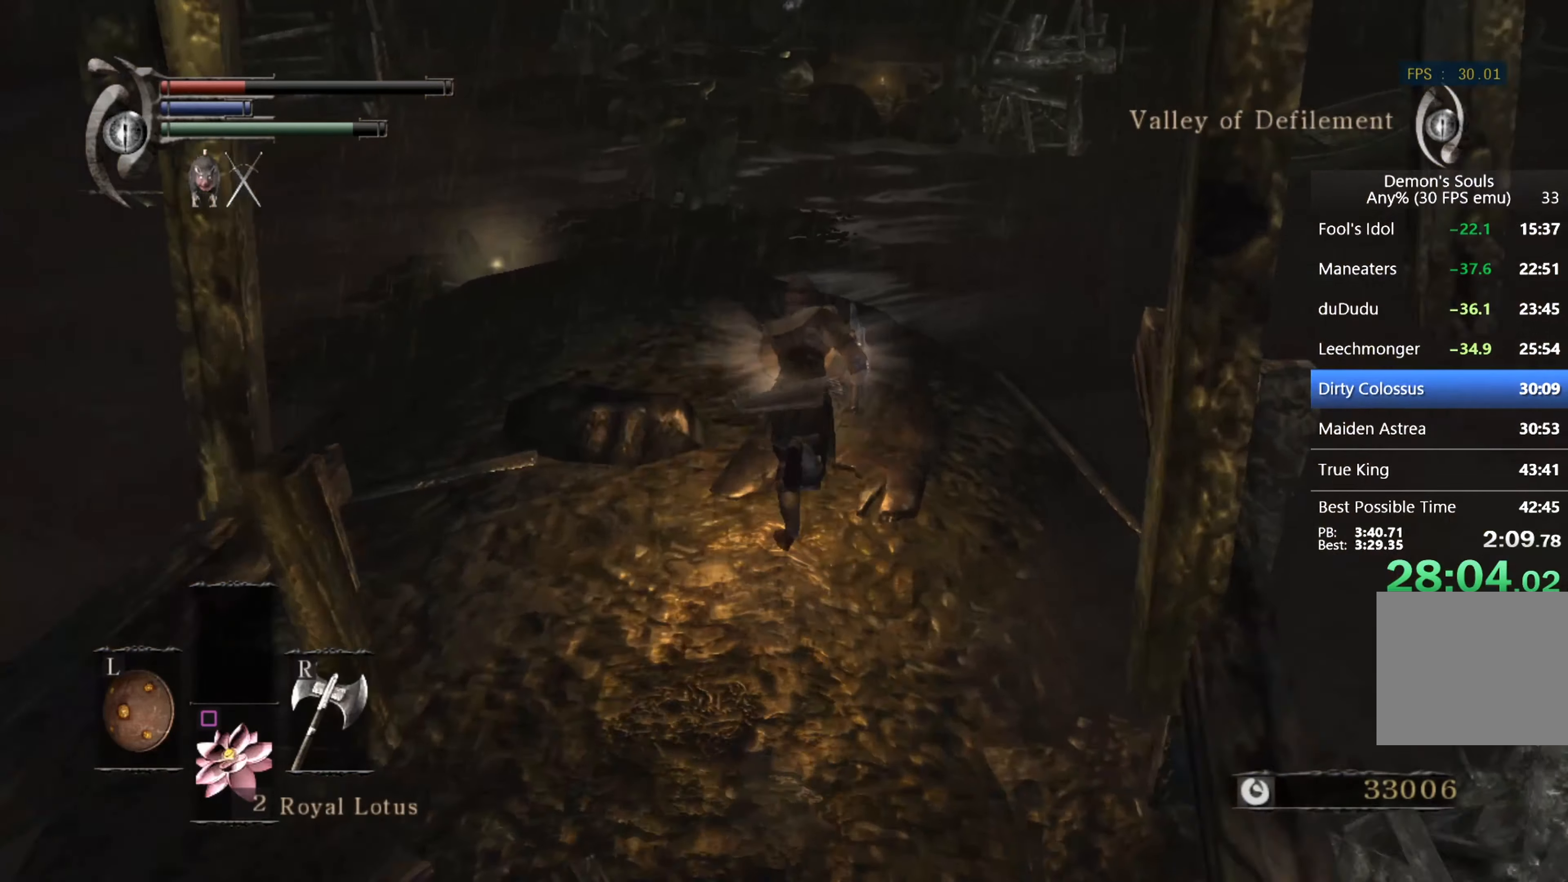
{"buttons": ["CIRCLE", "L1"], "left_stick": "up", "right_stick": "center", "events": [[66, "right_stick", "up-left"], [166, "right_stick", "center"]]}
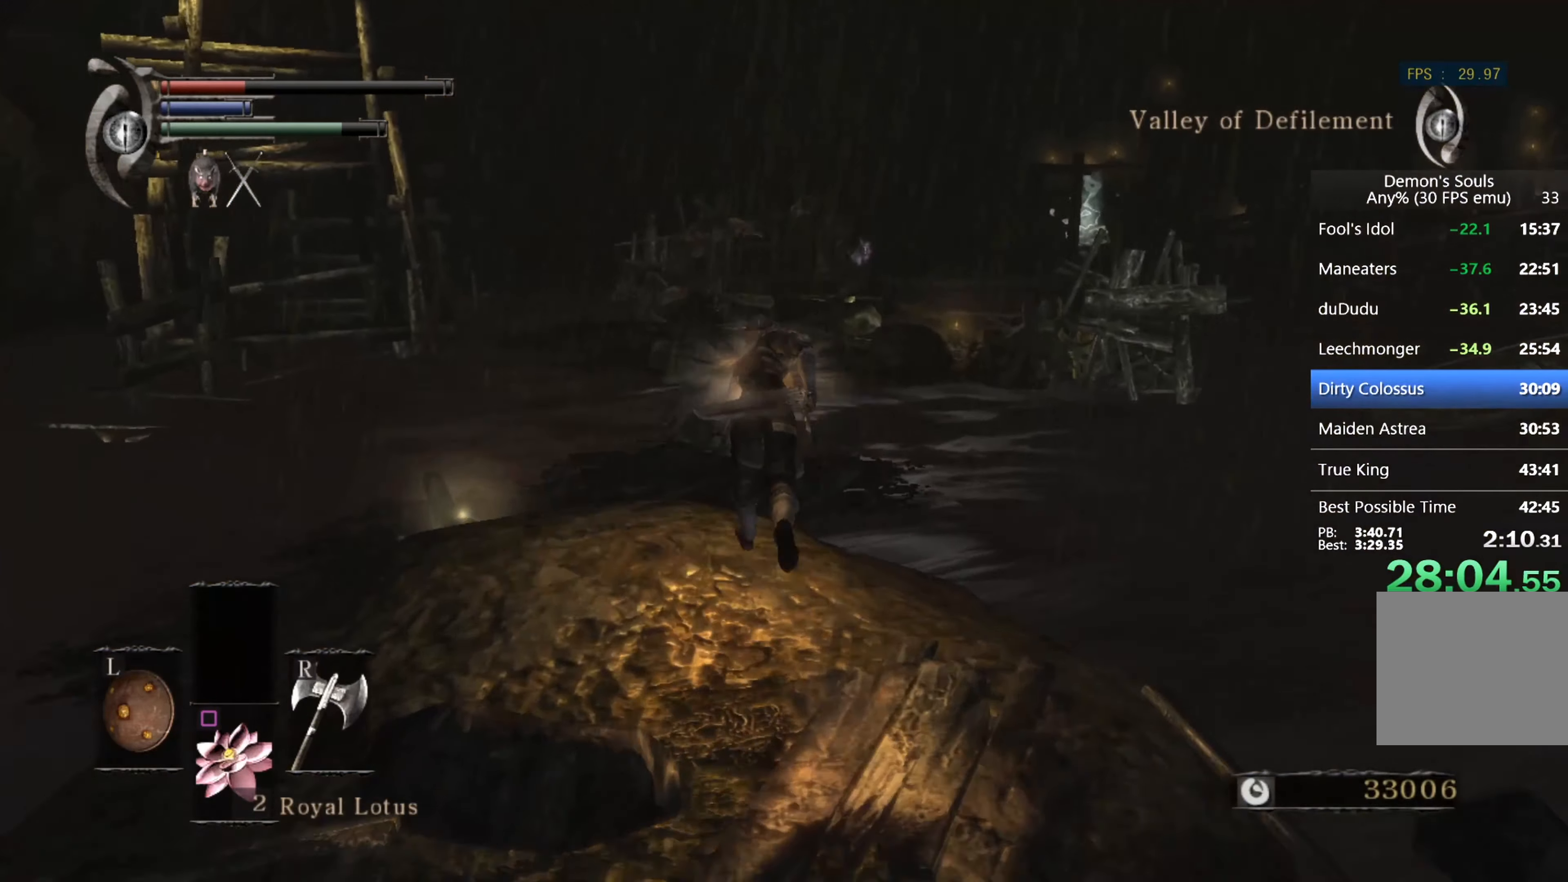
{"buttons": ["CIRCLE", "L1"], "left_stick": "up", "right_stick": "down-right", "events": [[166, "right_stick", "down-right"]]}
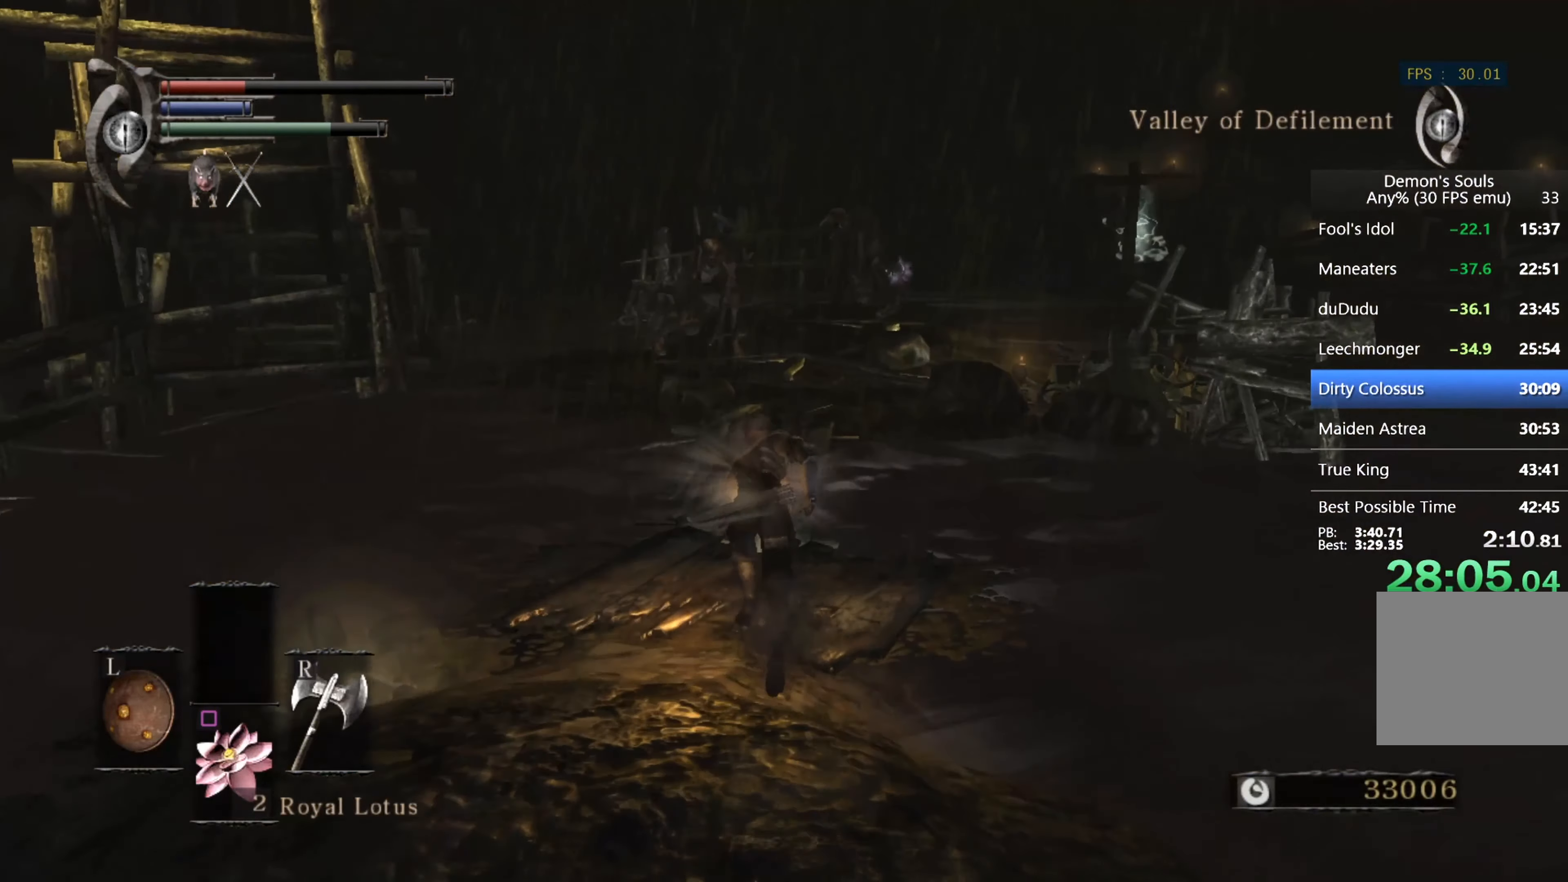
{"buttons": ["CIRCLE", "L1"], "left_stick": "up", "right_stick": "down-right", "events": []}
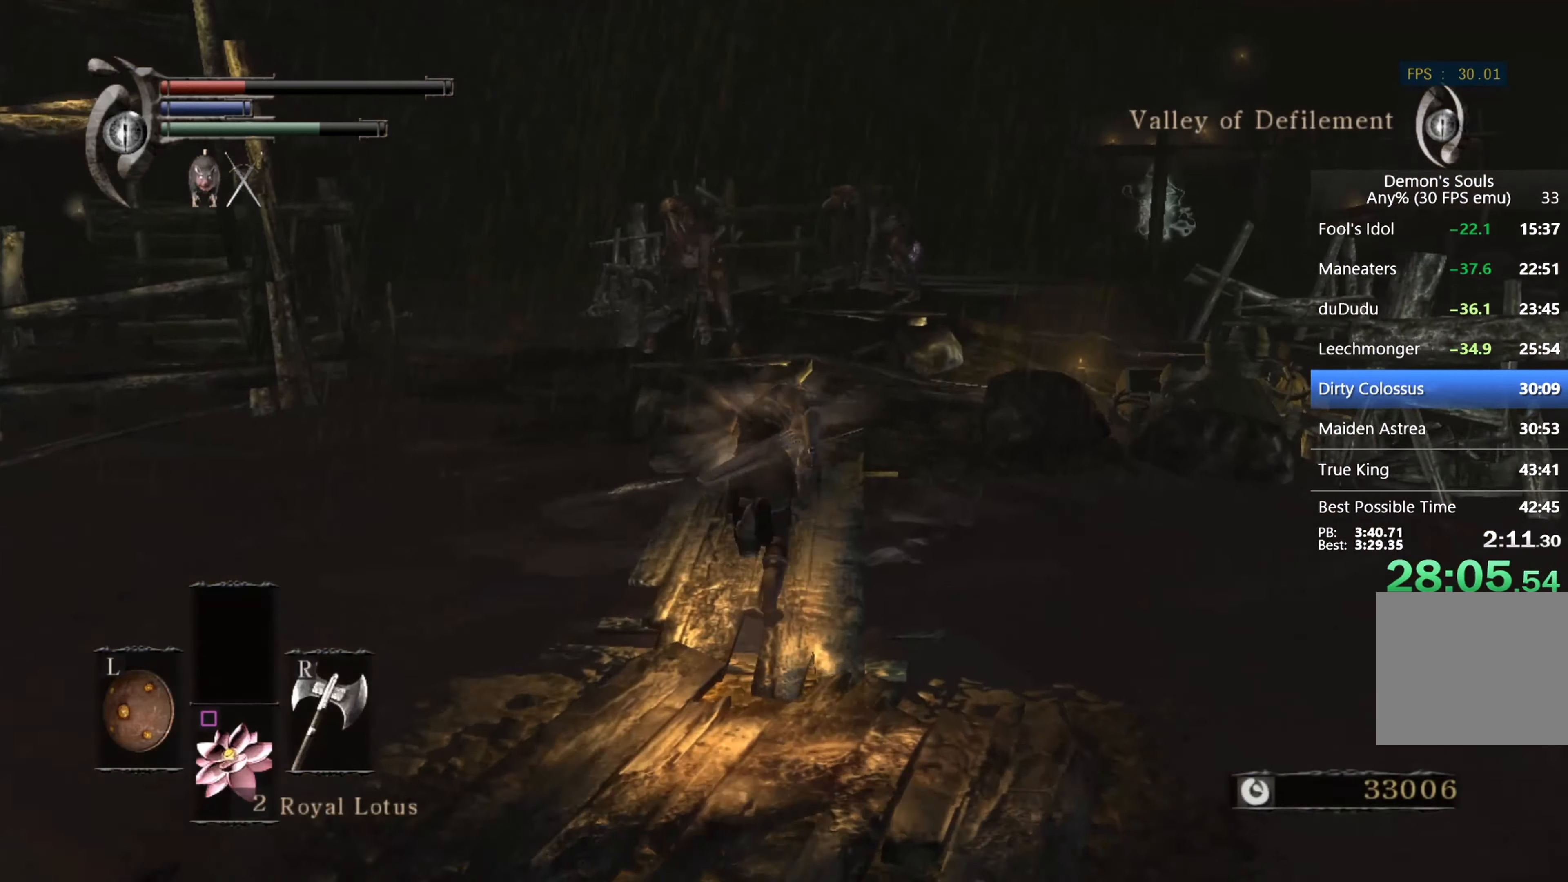
{"buttons": ["CIRCLE", "L1"], "left_stick": "up", "right_stick": "down-right", "events": []}
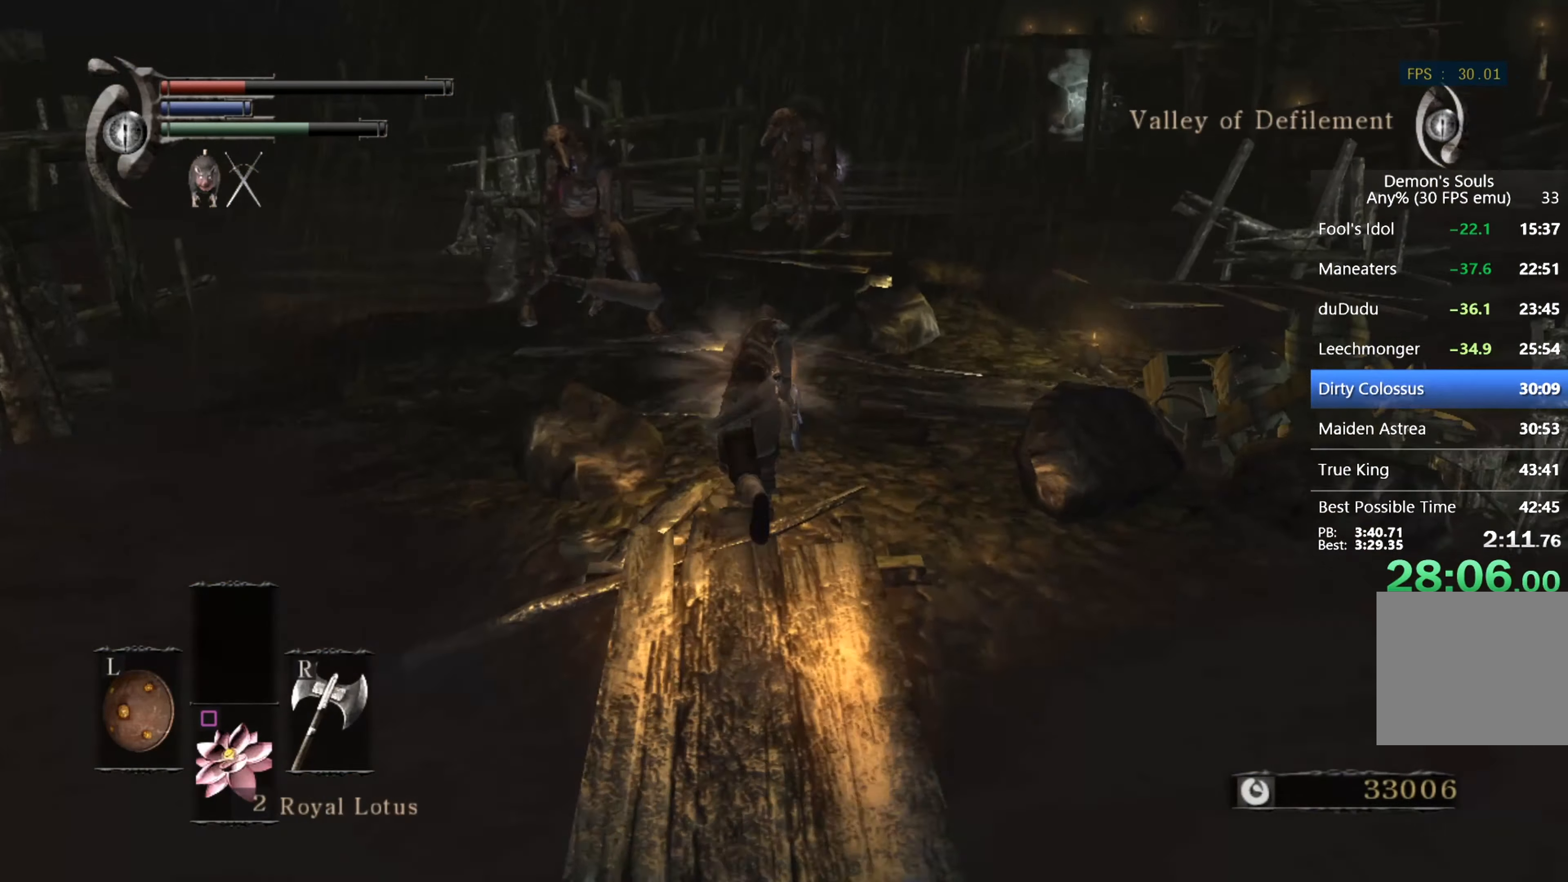
{"buttons": ["CIRCLE", "L1"], "left_stick": "up", "right_stick": "down-right", "events": []}